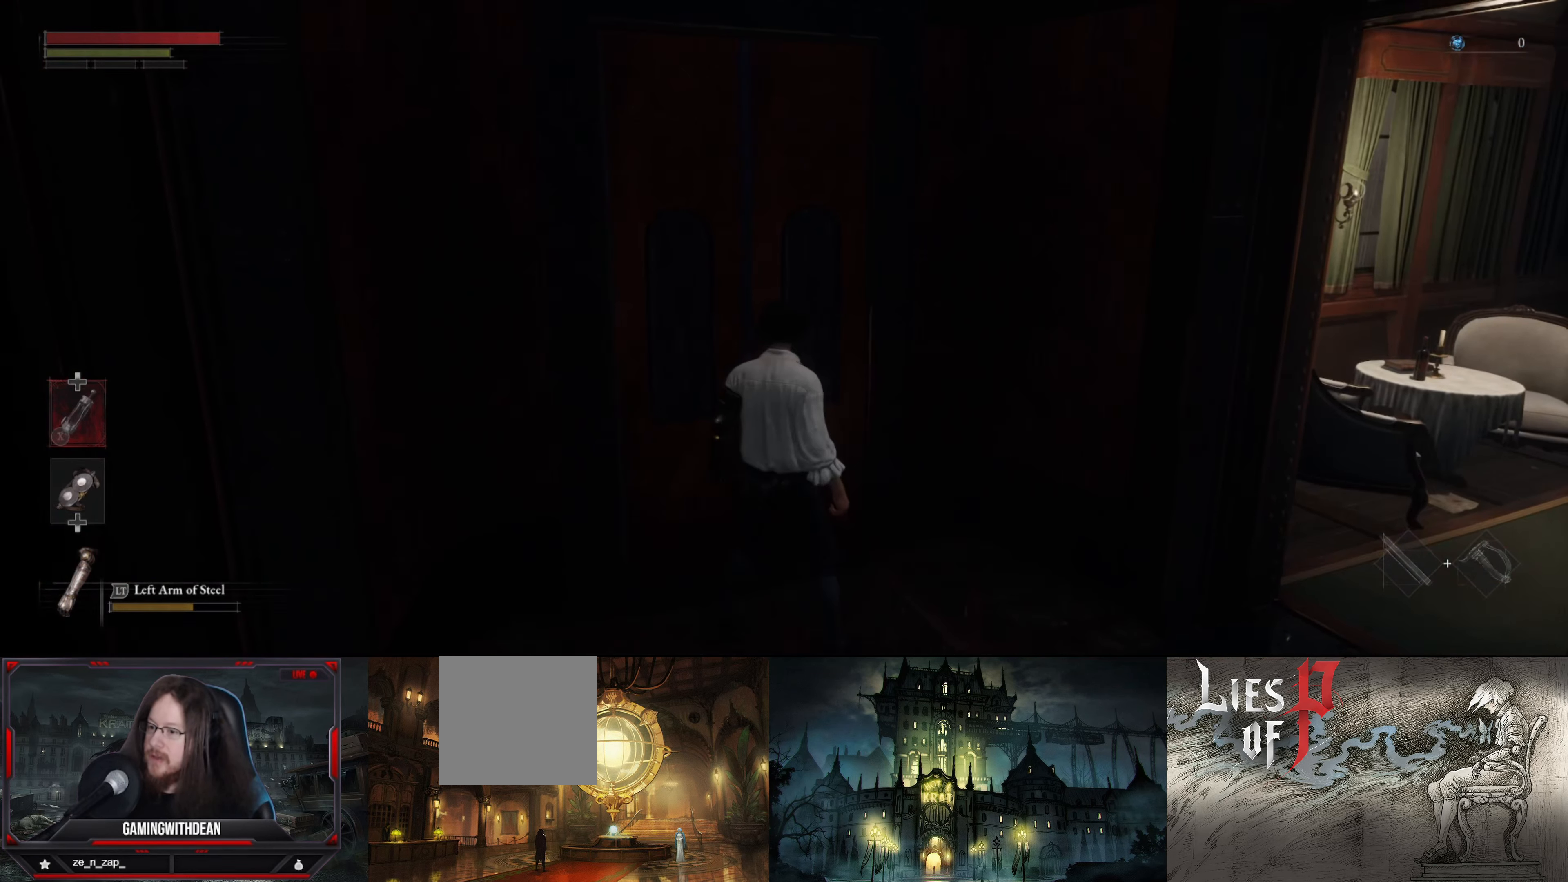
Gameplay with a controller (Xbox layout); each line is a JSON object with the inputs held at the frame after it. "events" lists button and stick changes between this image and that frame as [ms after this image, input, new state], when the widget could be followed in between. Not read: L3 R3.
{"buttons": [], "left_stick": "up-right", "right_stick": "center", "events": [[67, "right_stick", "right"], [84, "left_stick", "right"], [500, "left_stick", "up-right"], [500, "right_stick", "center"]]}
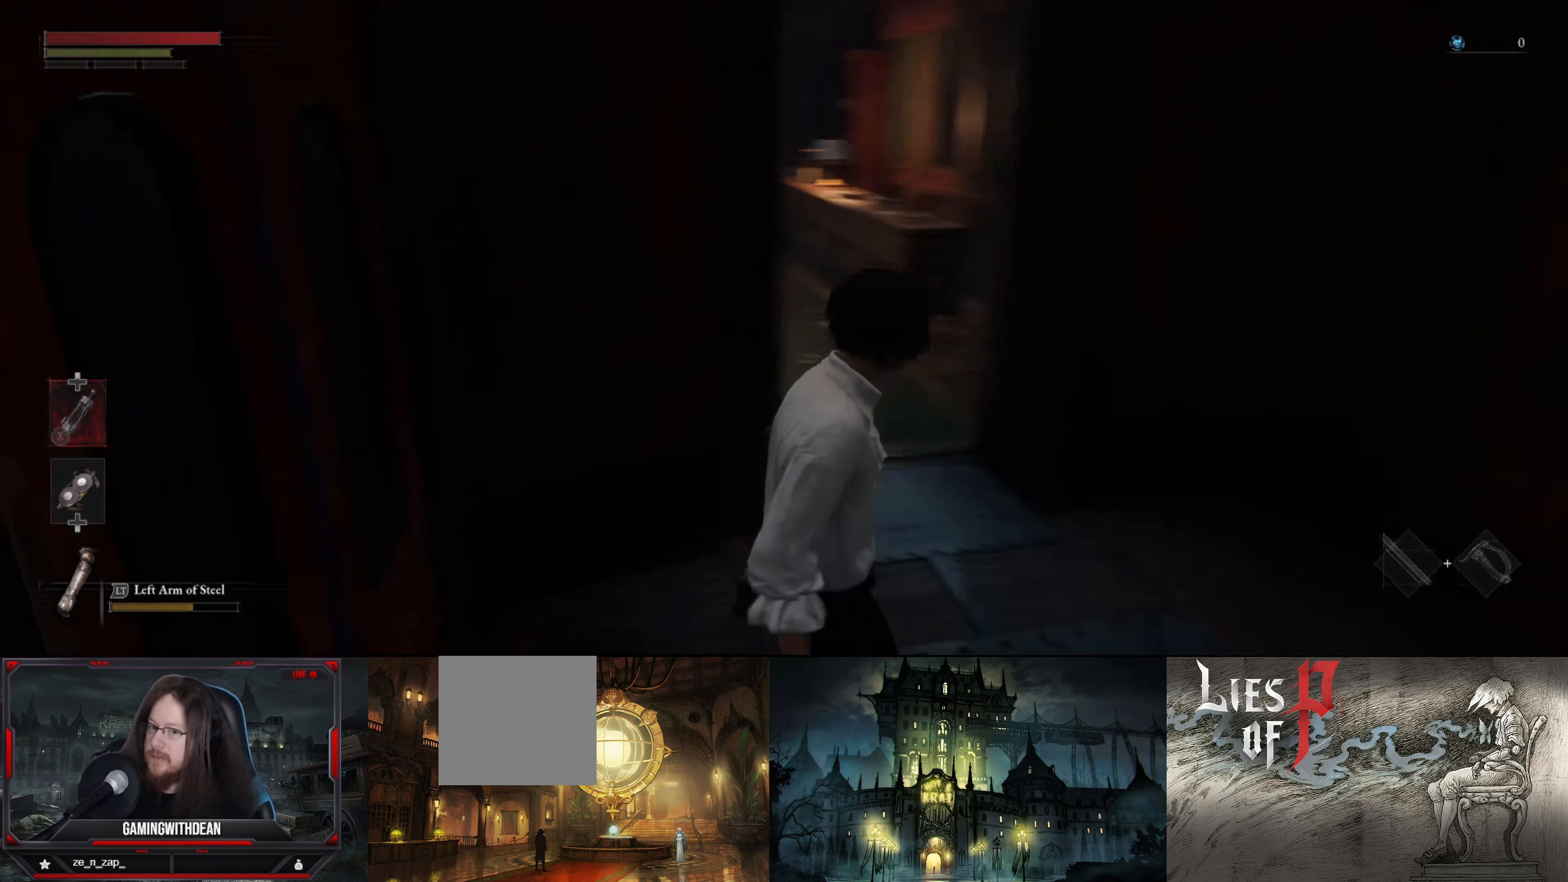
{"buttons": [], "left_stick": "up", "right_stick": "up-left", "events": [[117, "left_stick", "up"], [500, "right_stick", "up-left"]]}
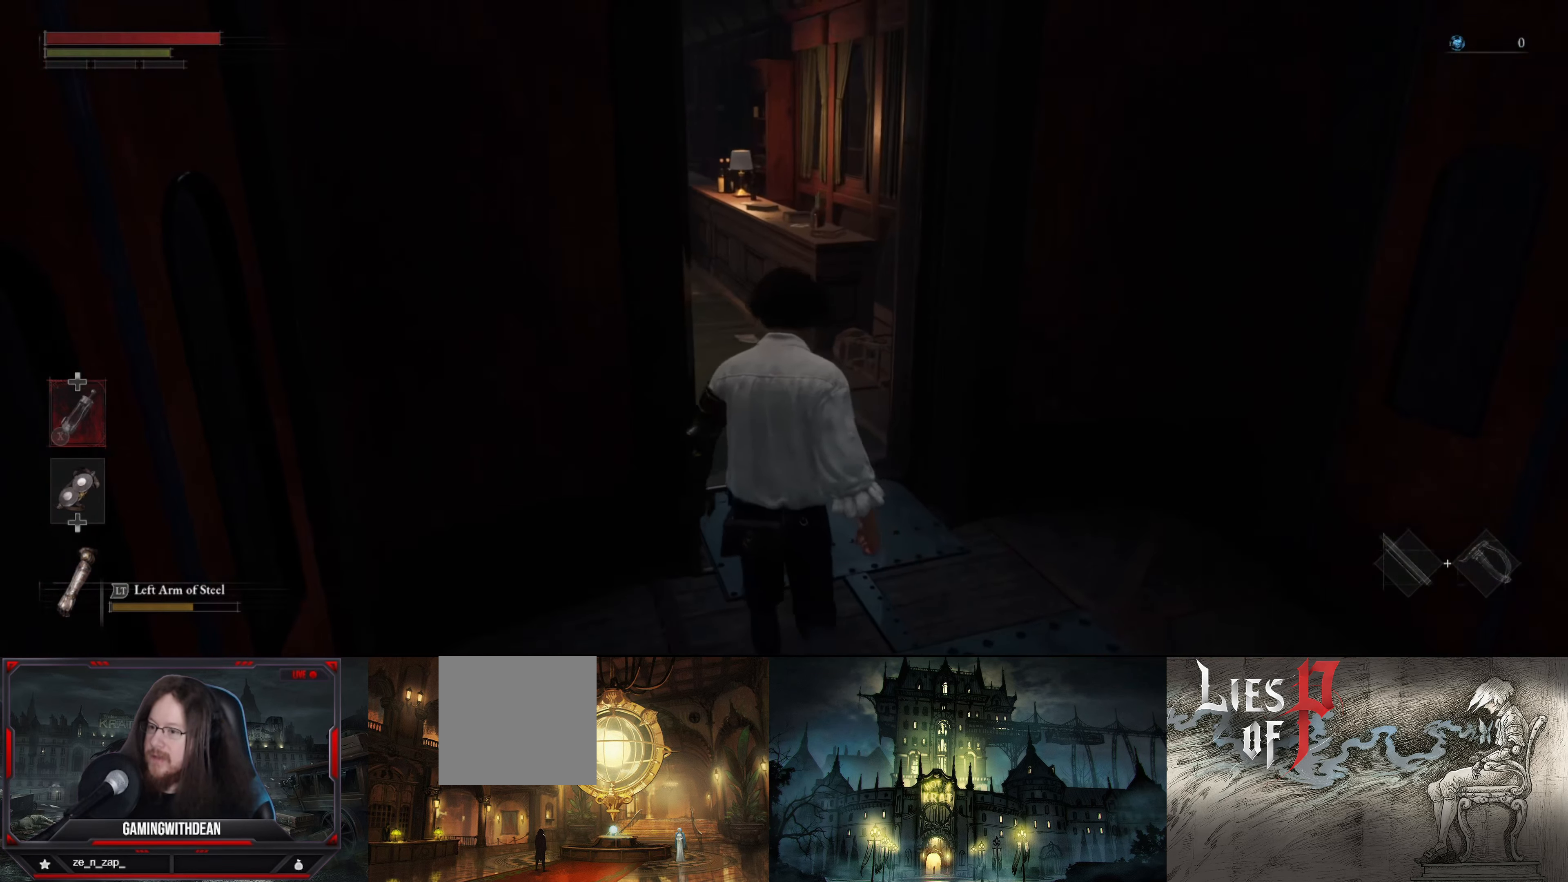
{"buttons": [], "left_stick": "up", "right_stick": "center", "events": [[50, "left_stick", "up-right"], [200, "right_stick", "center"], [334, "left_stick", "up"]]}
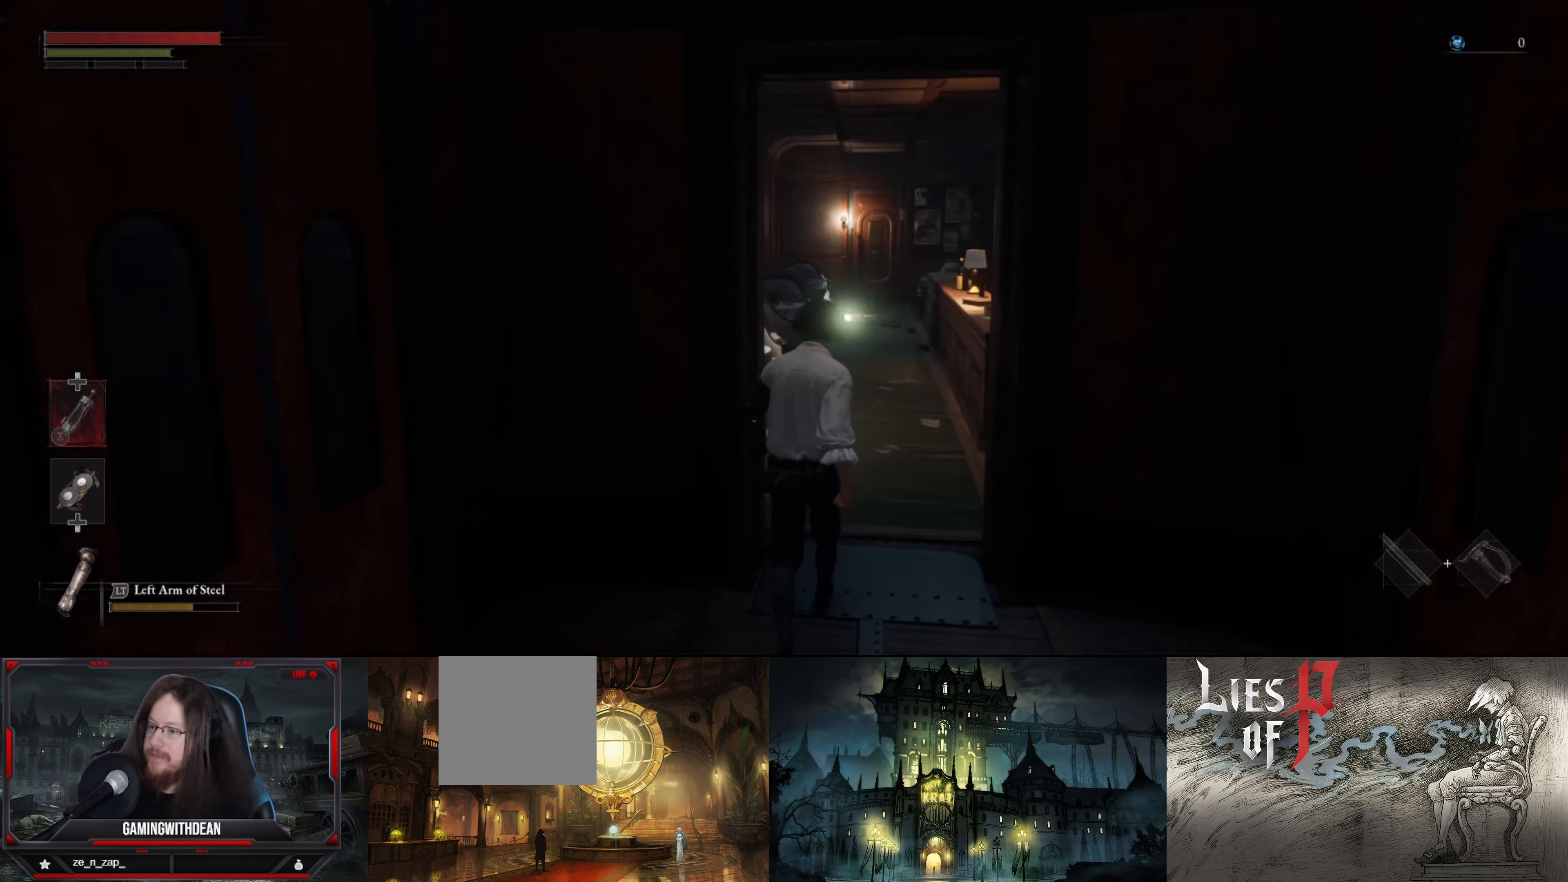
{"buttons": [], "left_stick": "up-right", "right_stick": "down-right", "events": [[66, "left_stick", "up-right"], [266, "right_stick", "right"], [333, "right_stick", "down-right"]]}
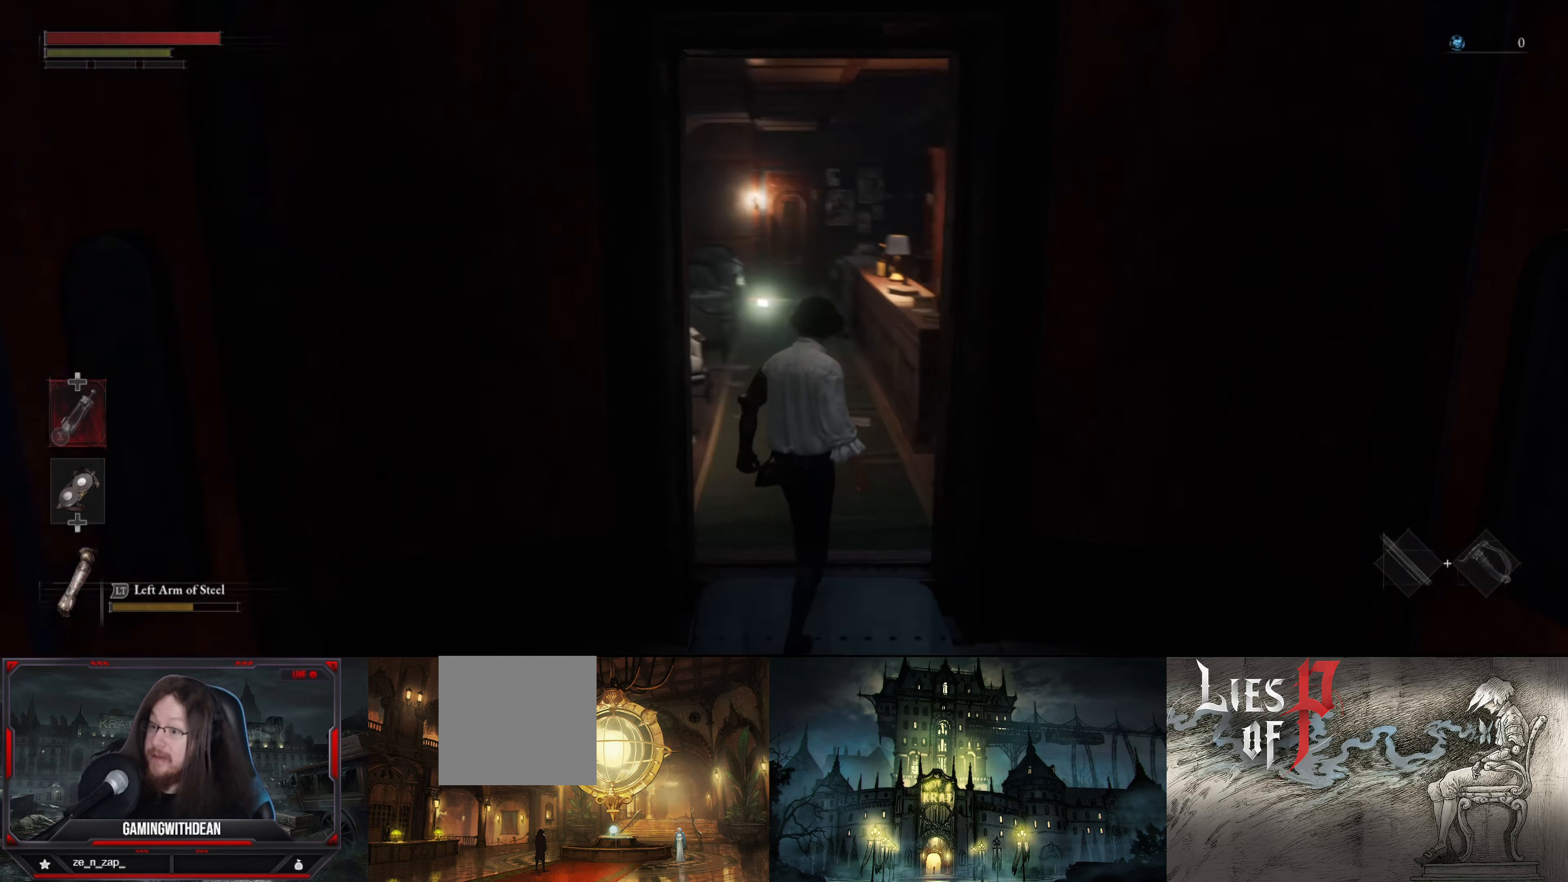
{"buttons": [], "left_stick": "up", "right_stick": "left", "events": [[33, "right_stick", "center"], [166, "left_stick", "up"], [466, "right_stick", "left"]]}
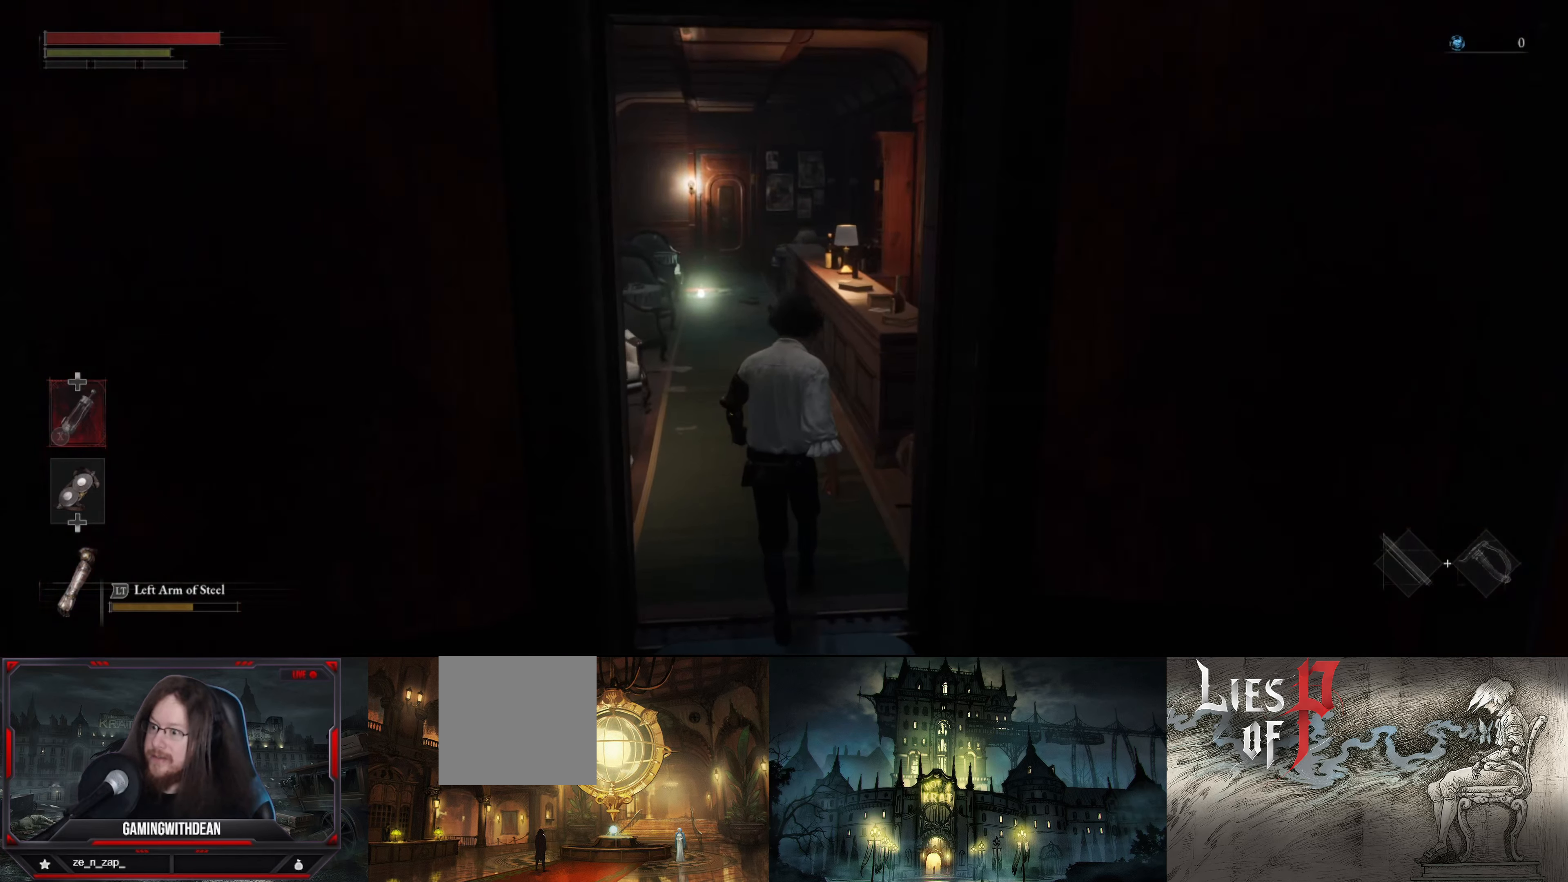
{"buttons": [], "left_stick": "up", "right_stick": "center", "events": [[166, "right_stick", "center"]]}
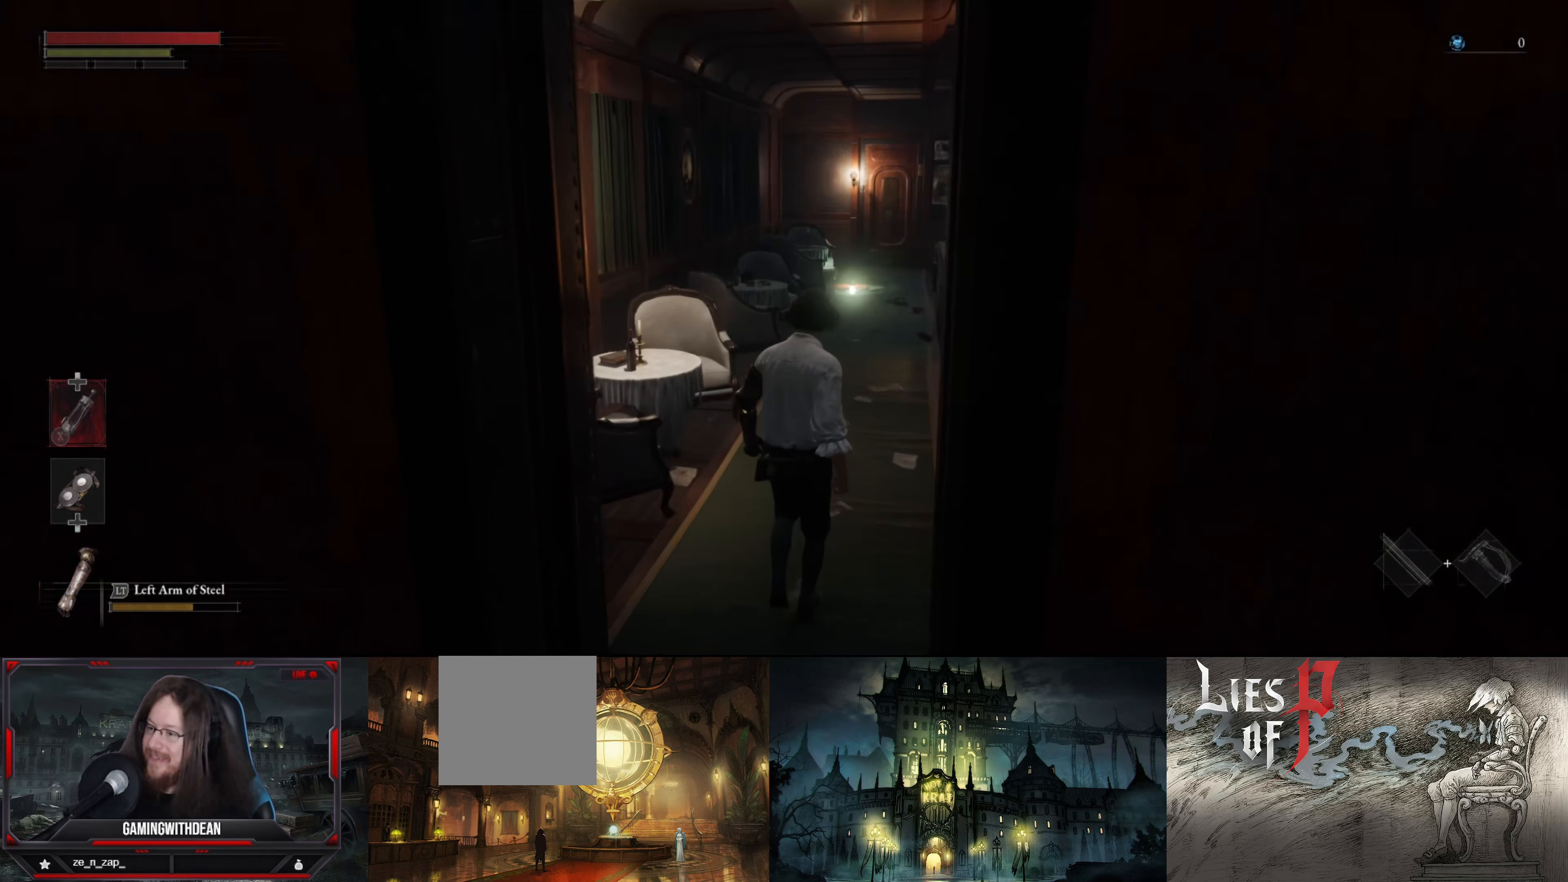
{"buttons": [], "left_stick": "up", "right_stick": "center", "events": [[50, "right_stick", "right"], [216, "right_stick", "center"]]}
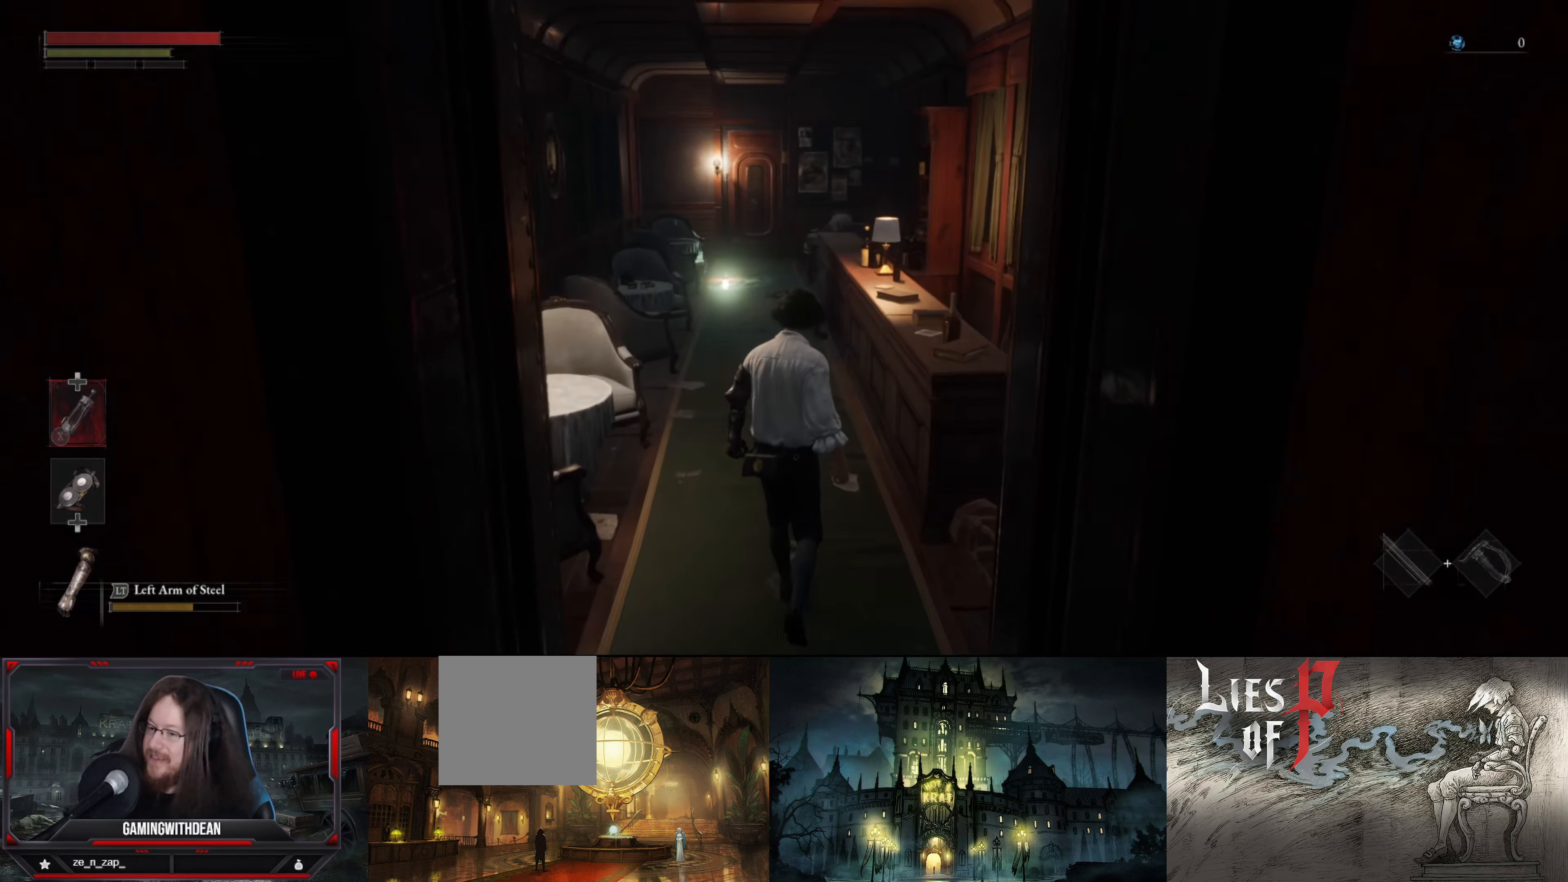
{"buttons": [], "left_stick": "up", "right_stick": "center", "events": []}
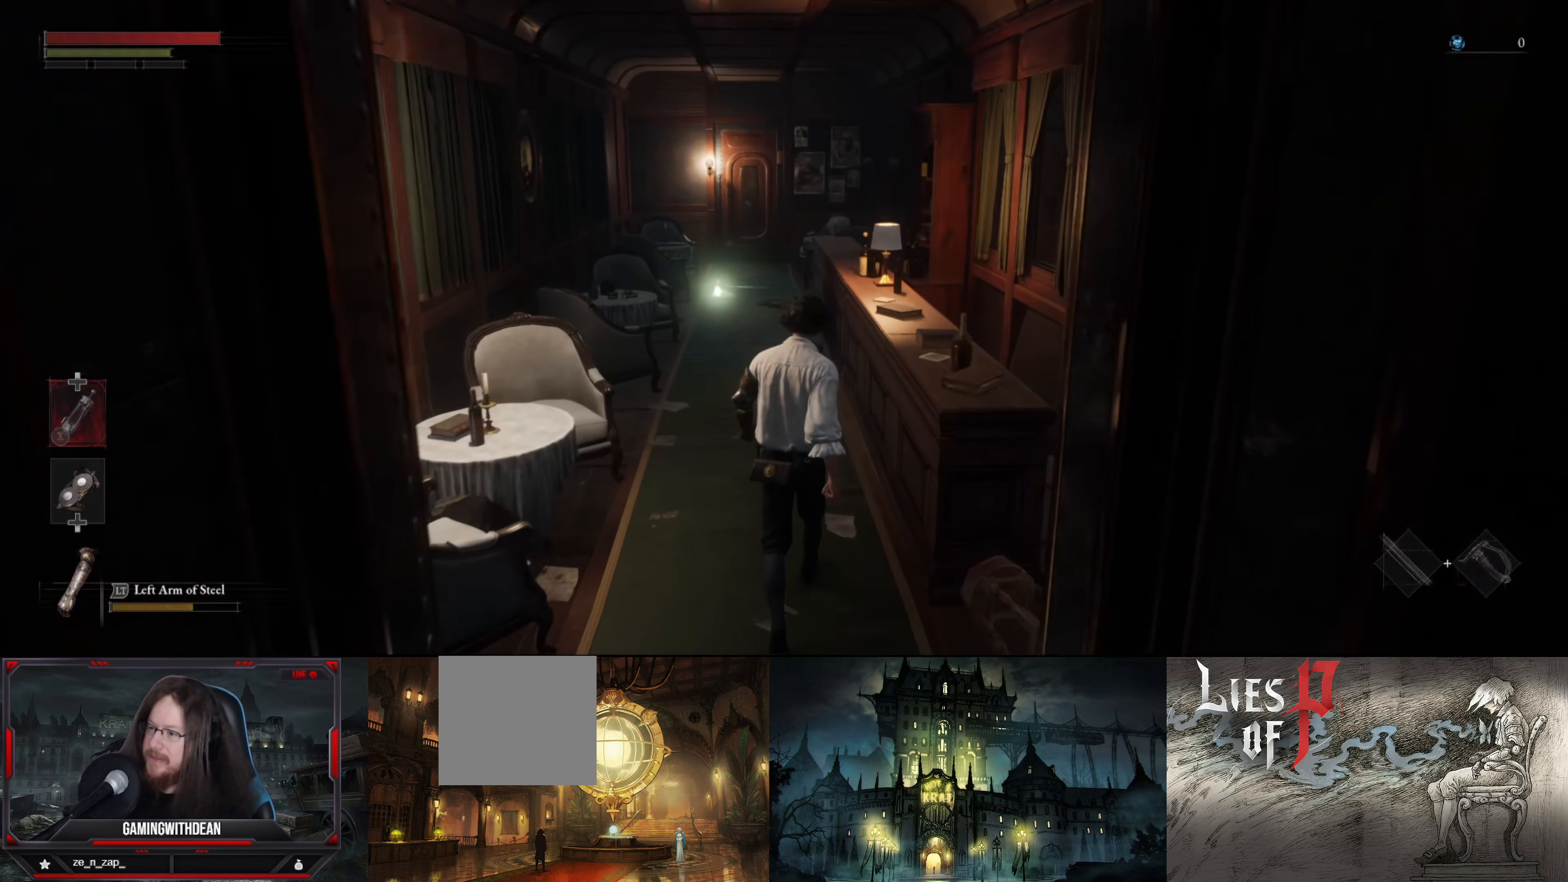
{"buttons": [], "left_stick": "up", "right_stick": "center", "events": []}
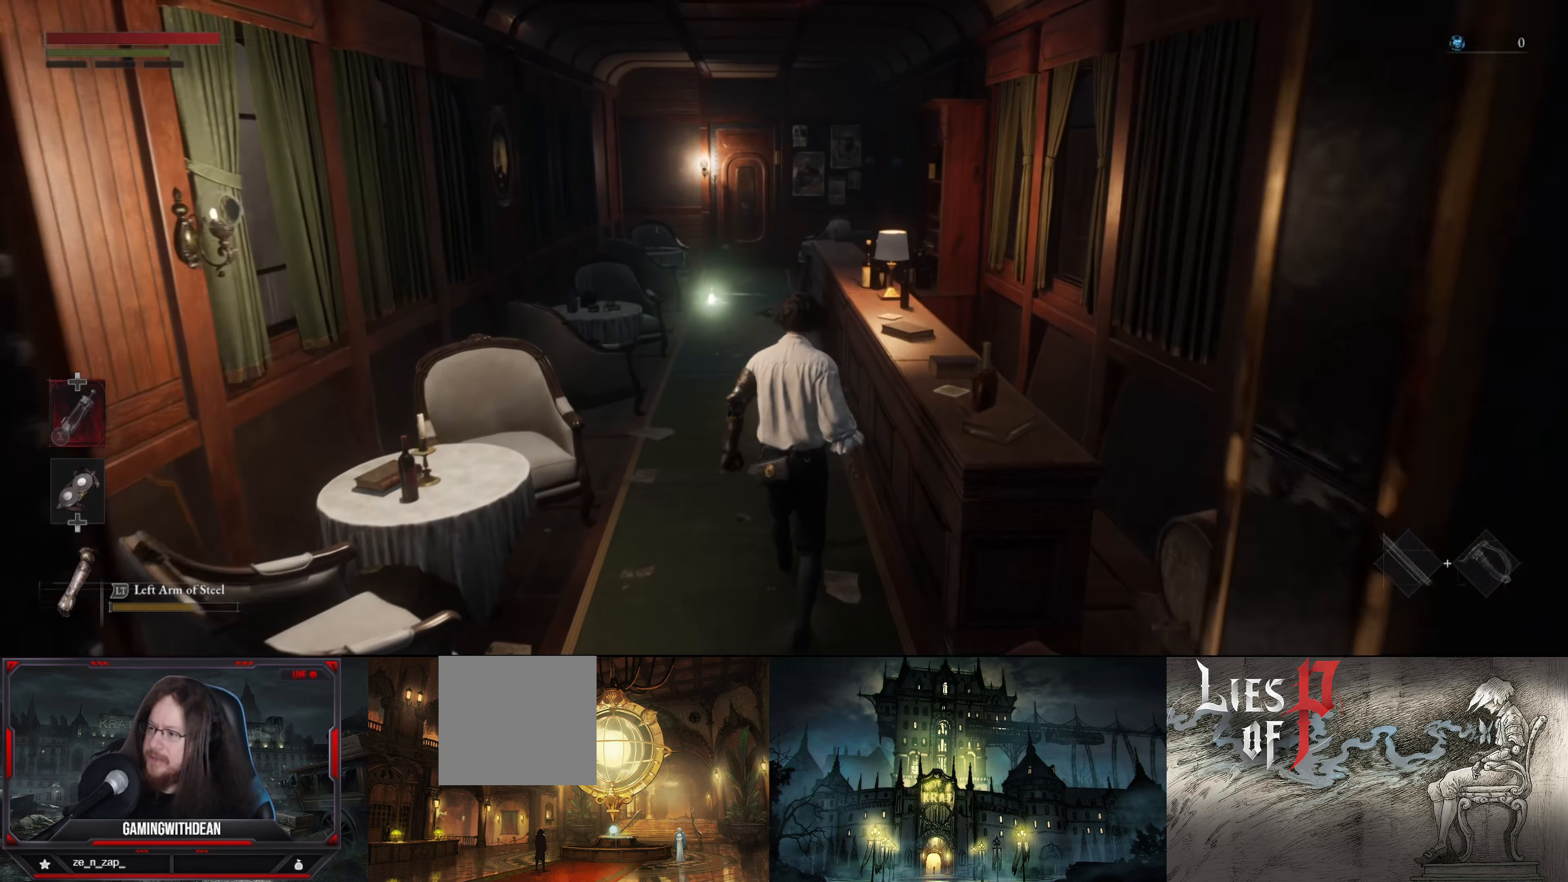
{"buttons": [], "left_stick": "up", "right_stick": "center", "events": []}
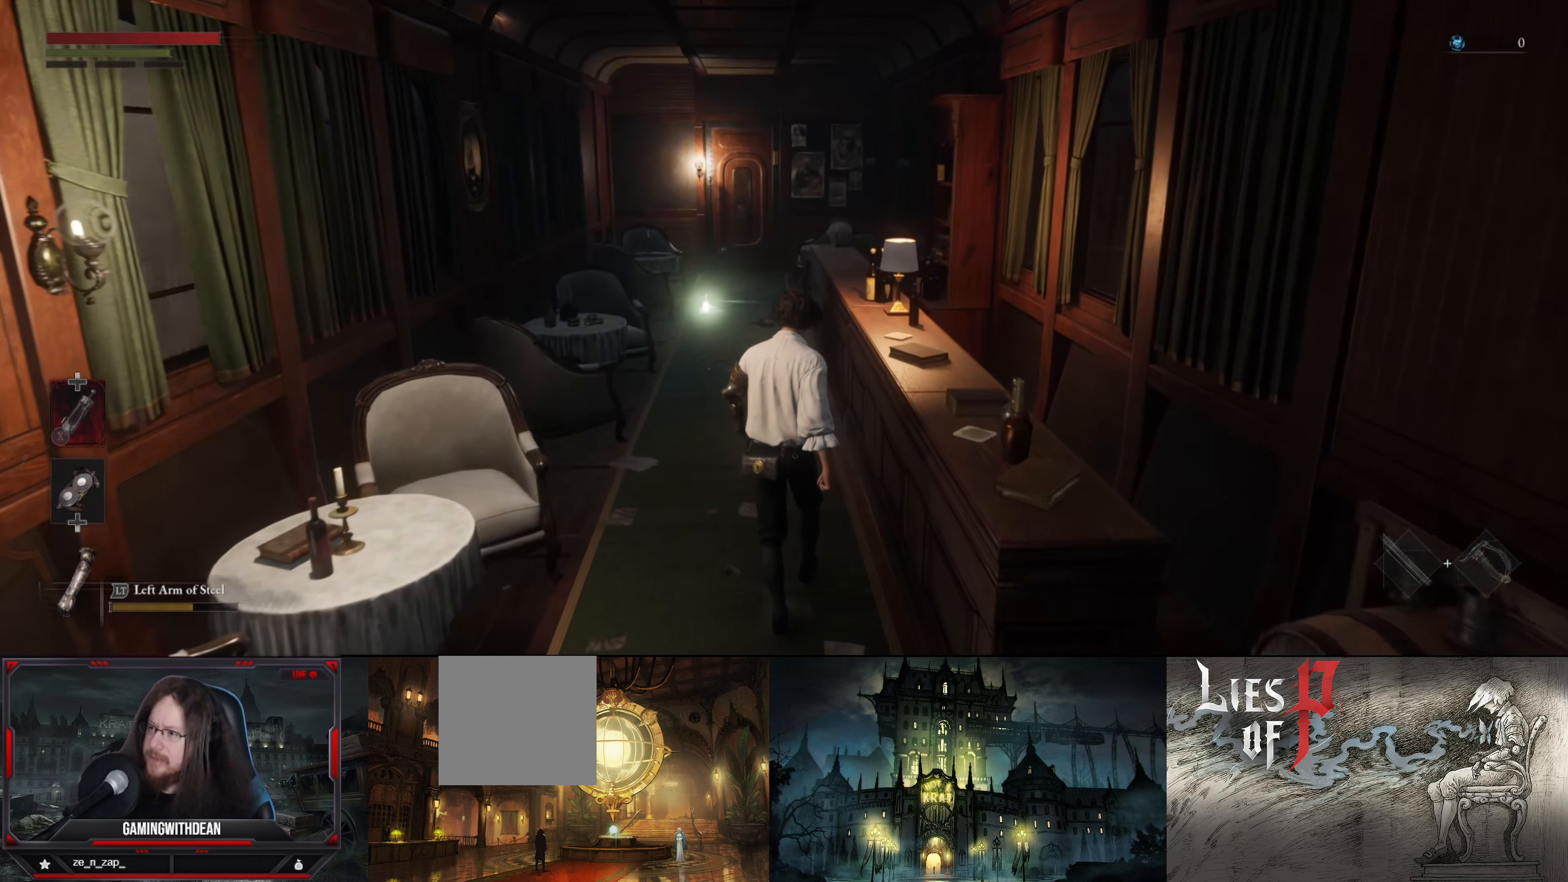
{"buttons": [], "left_stick": "up", "right_stick": "center", "events": []}
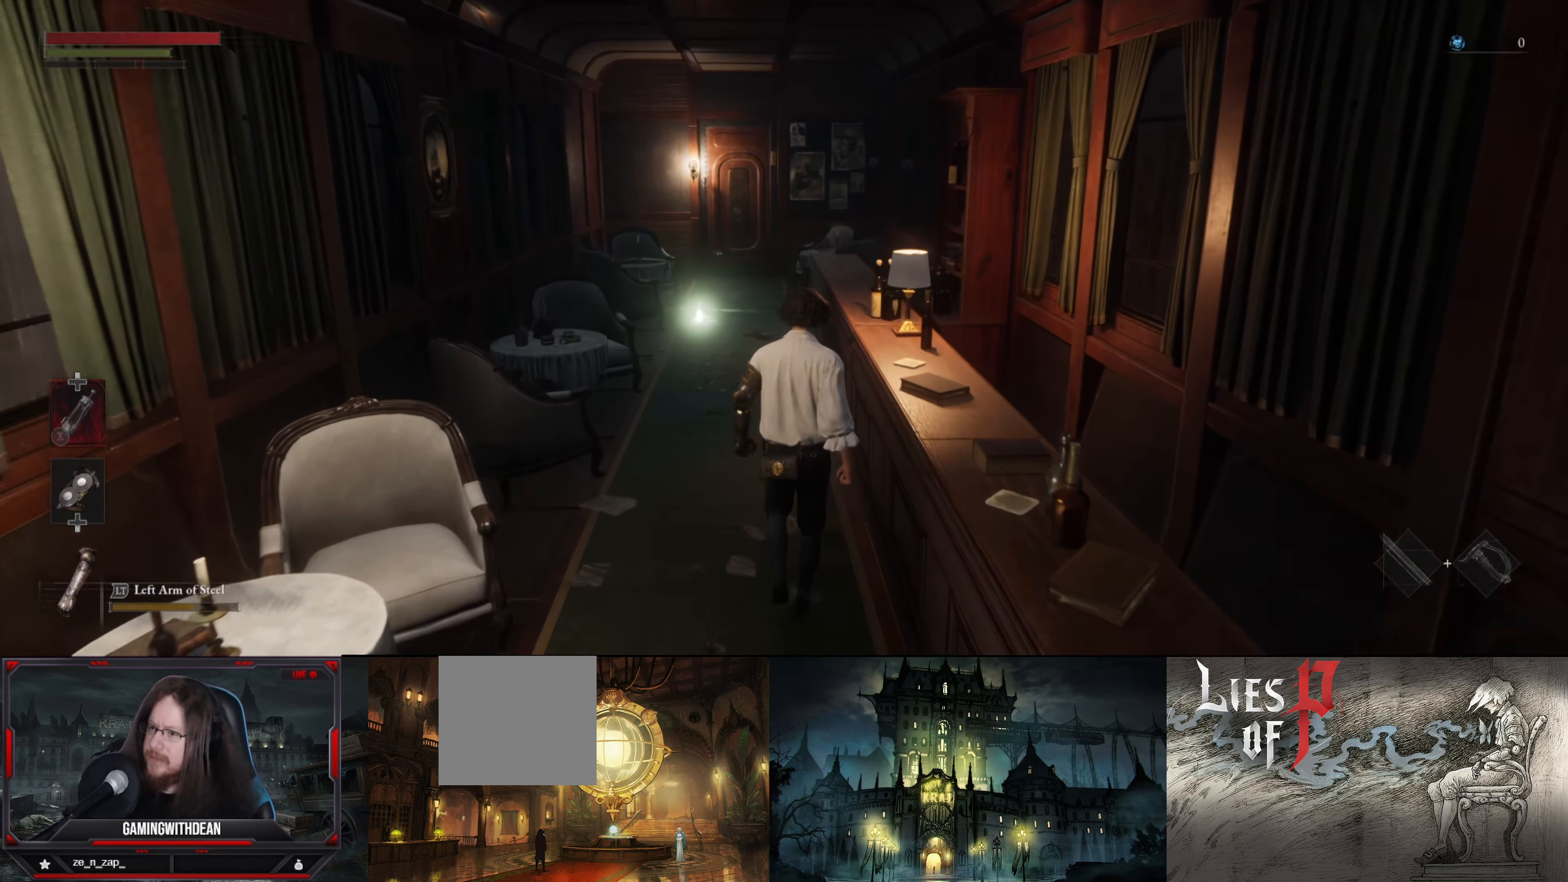
{"buttons": [], "left_stick": "up", "right_stick": "center", "events": []}
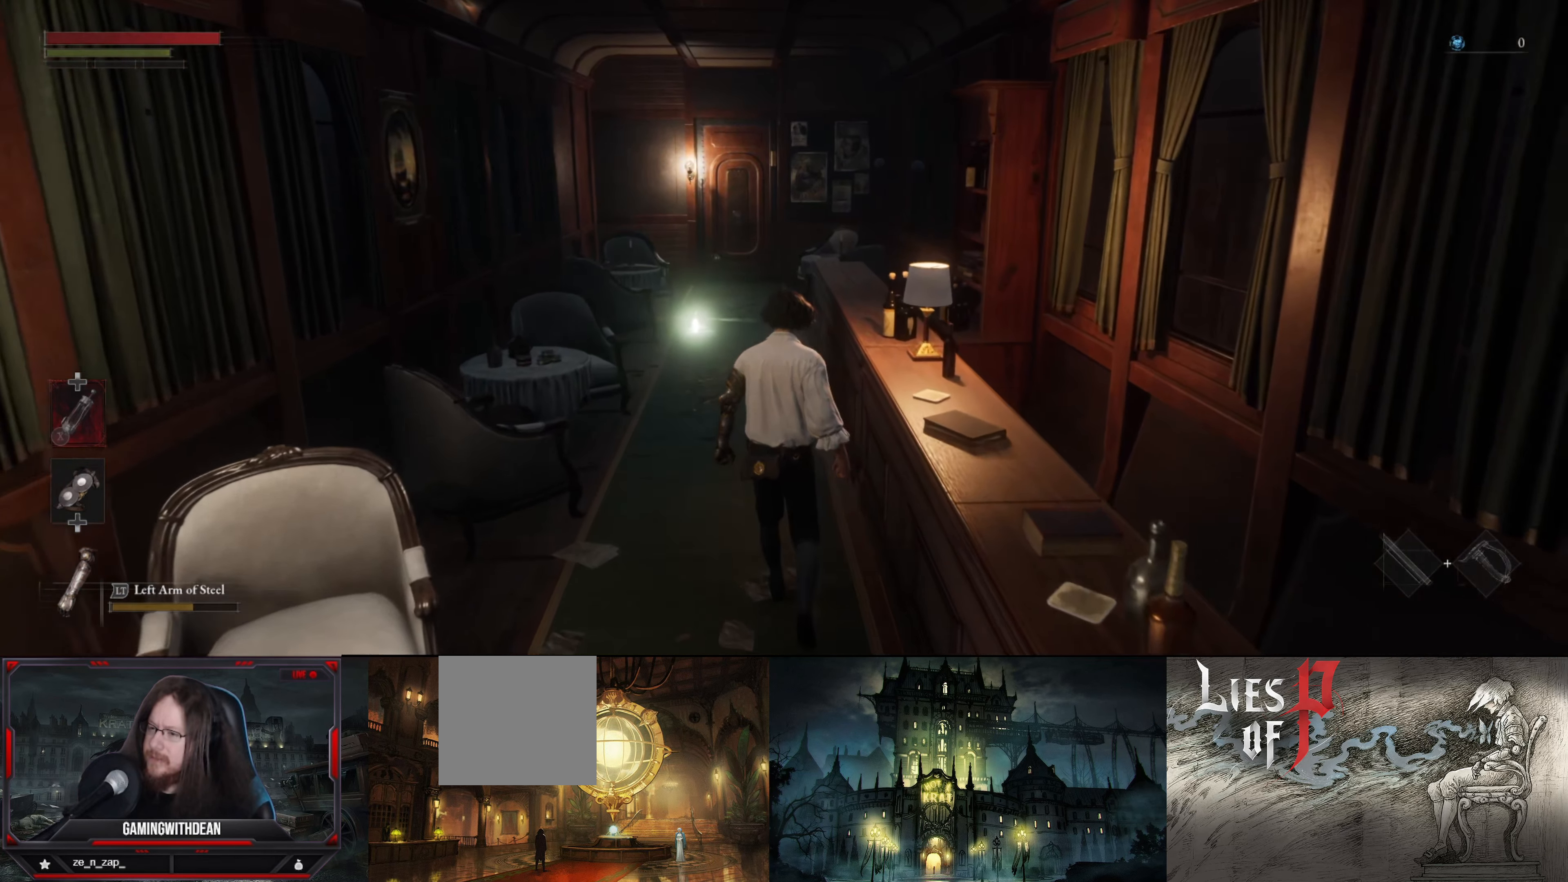
{"buttons": [], "left_stick": "up", "right_stick": "center", "events": []}
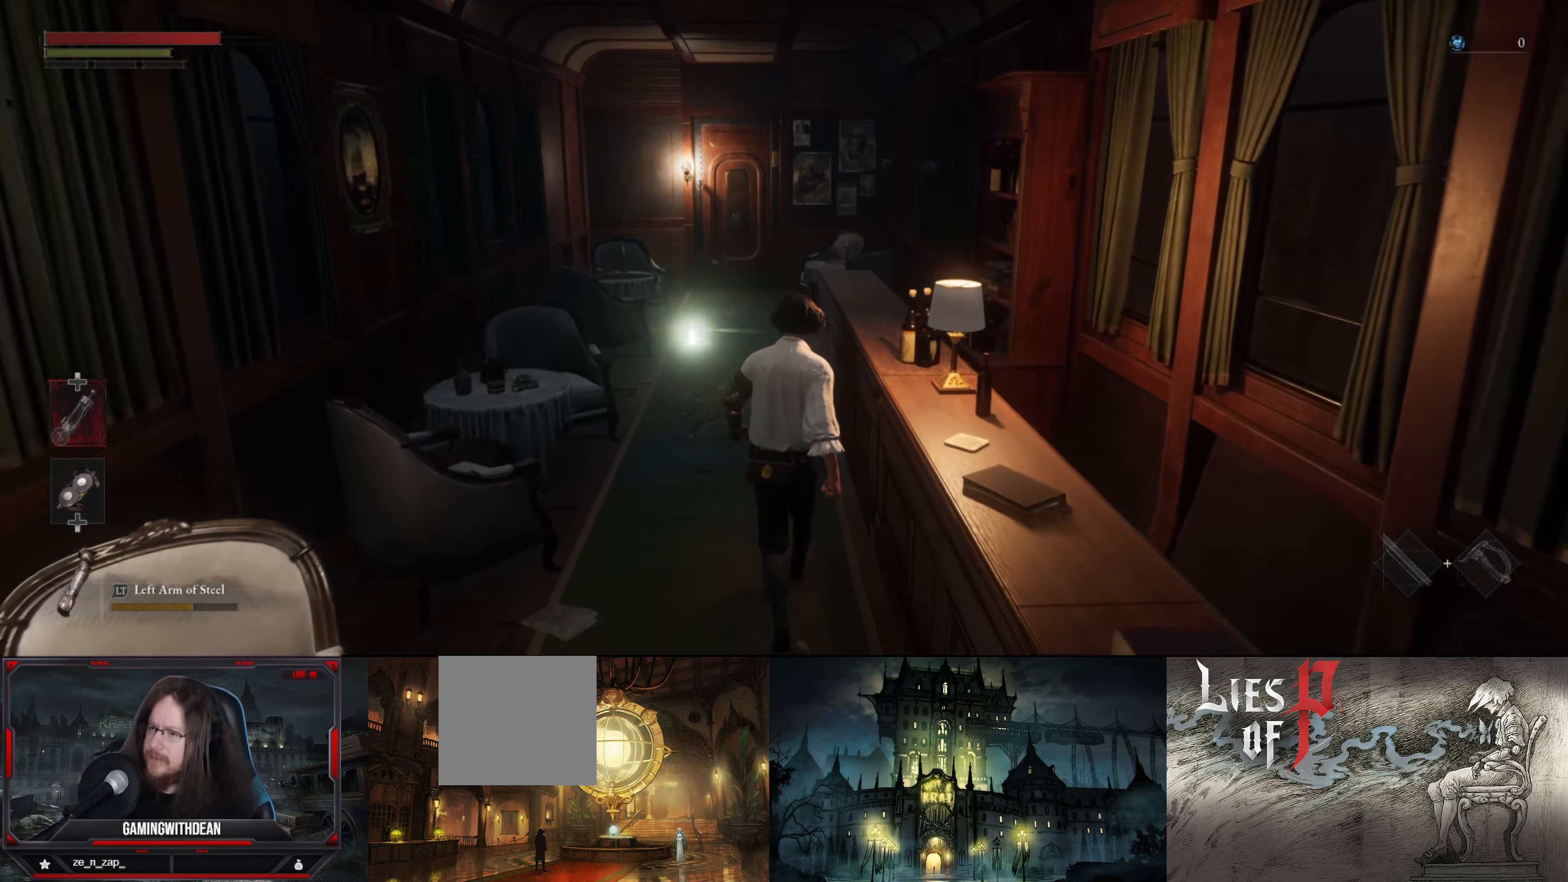
{"buttons": [], "left_stick": "up", "right_stick": "center", "events": []}
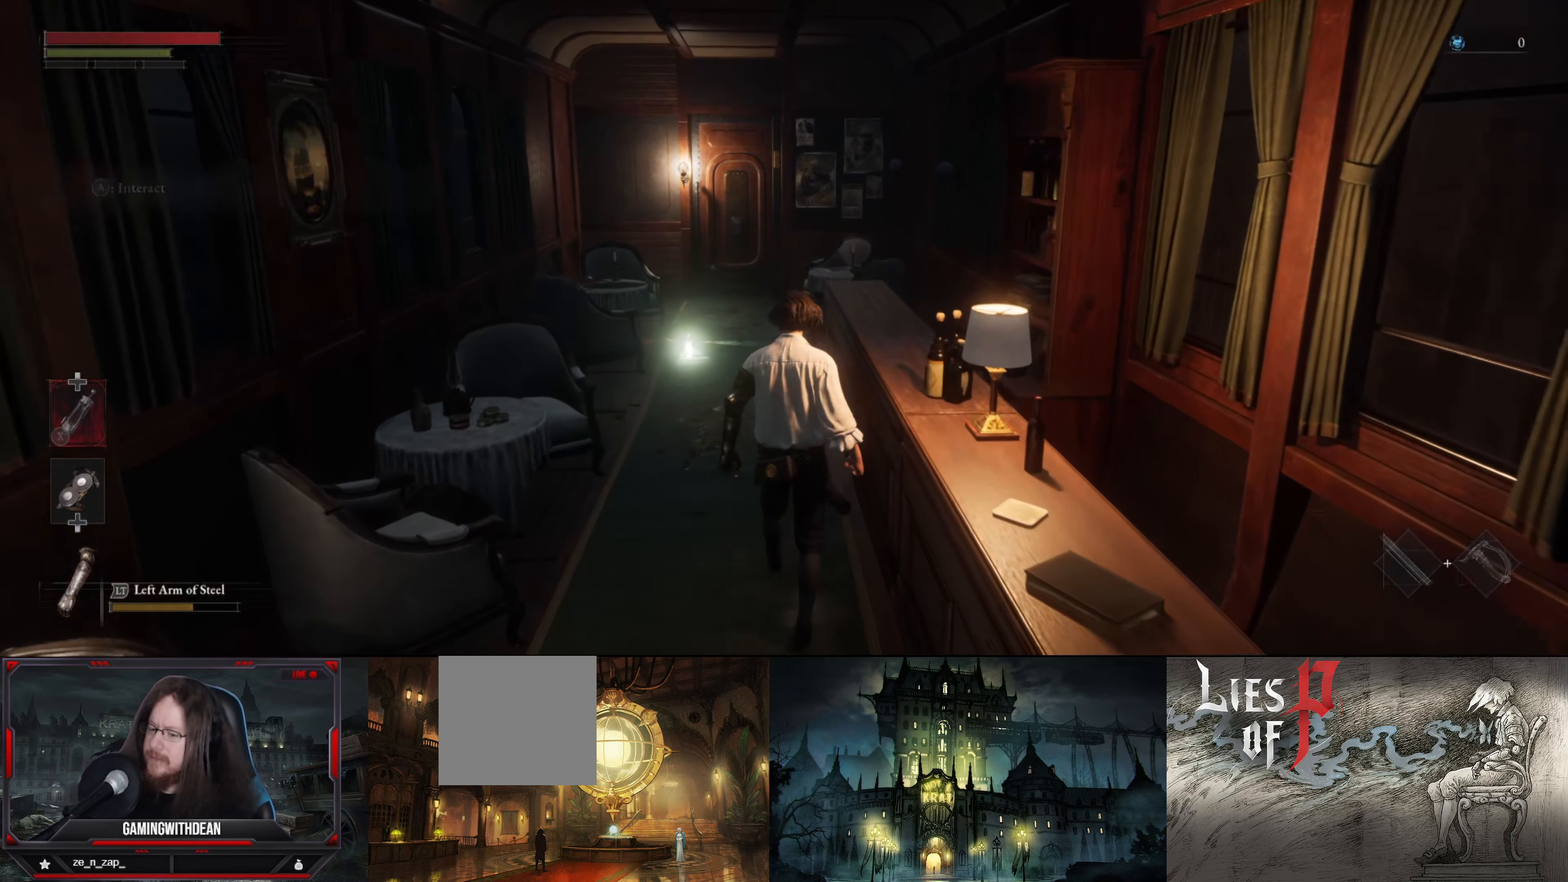
{"buttons": [], "left_stick": "up", "right_stick": "center", "events": []}
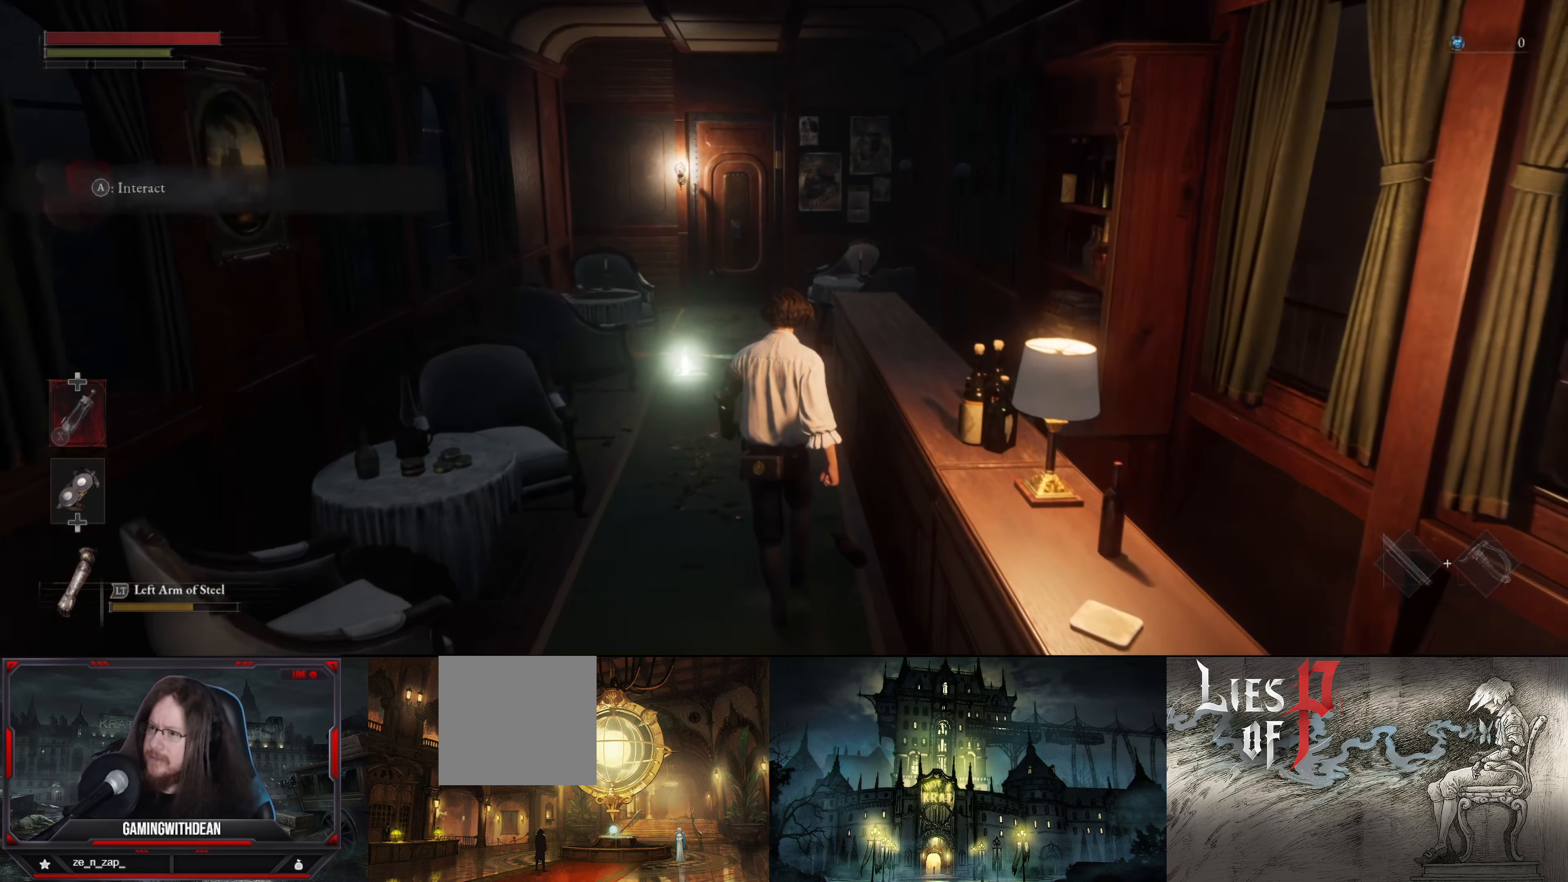
{"buttons": [], "left_stick": "up", "right_stick": "center", "events": []}
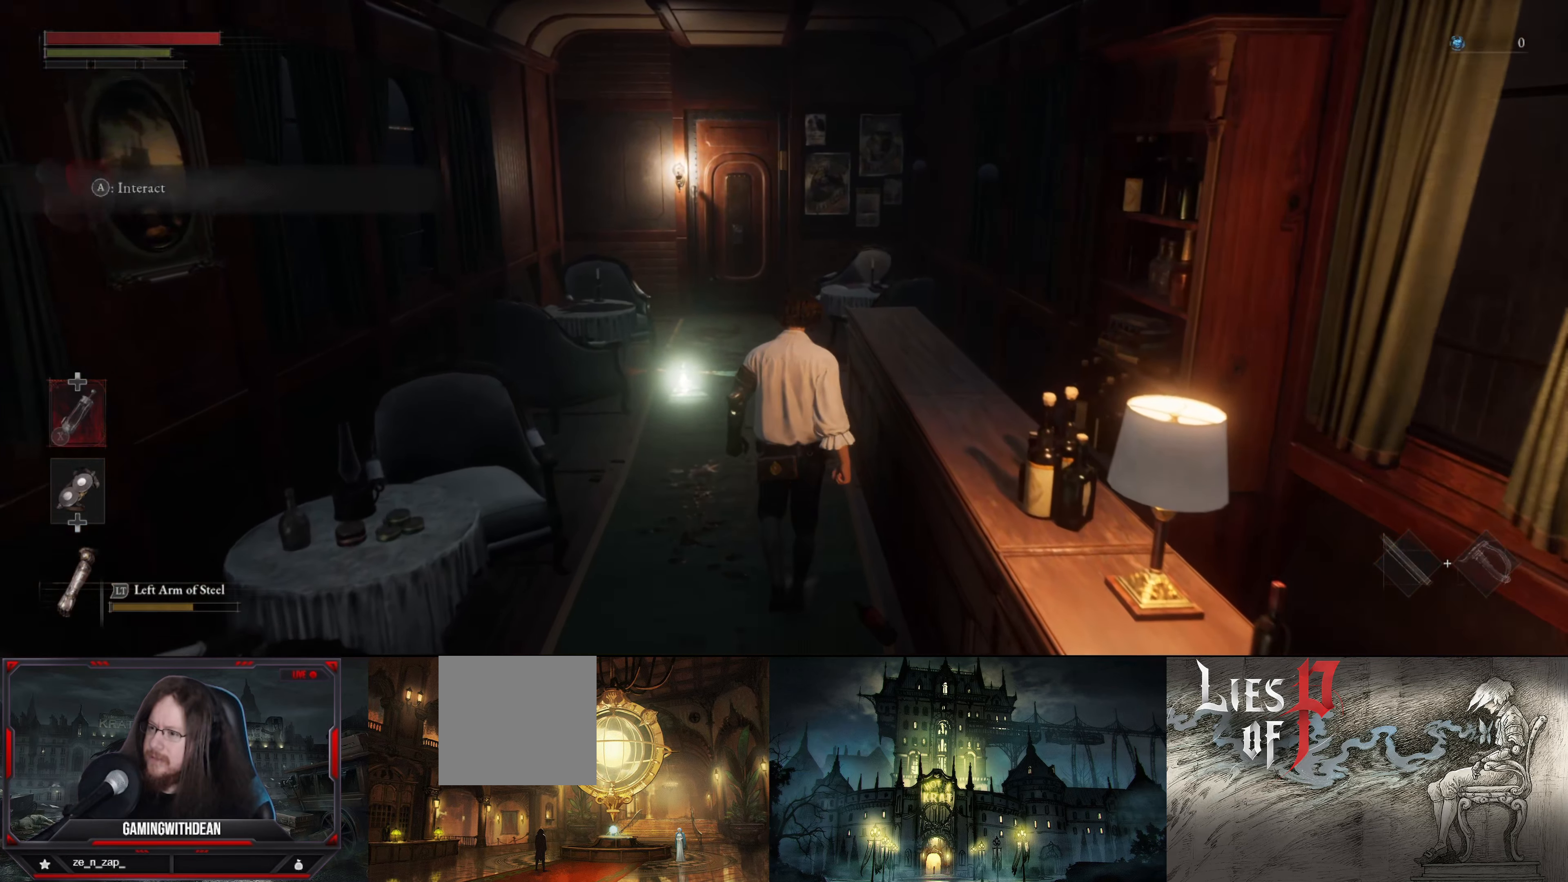
{"buttons": [], "left_stick": "up", "right_stick": "center", "events": []}
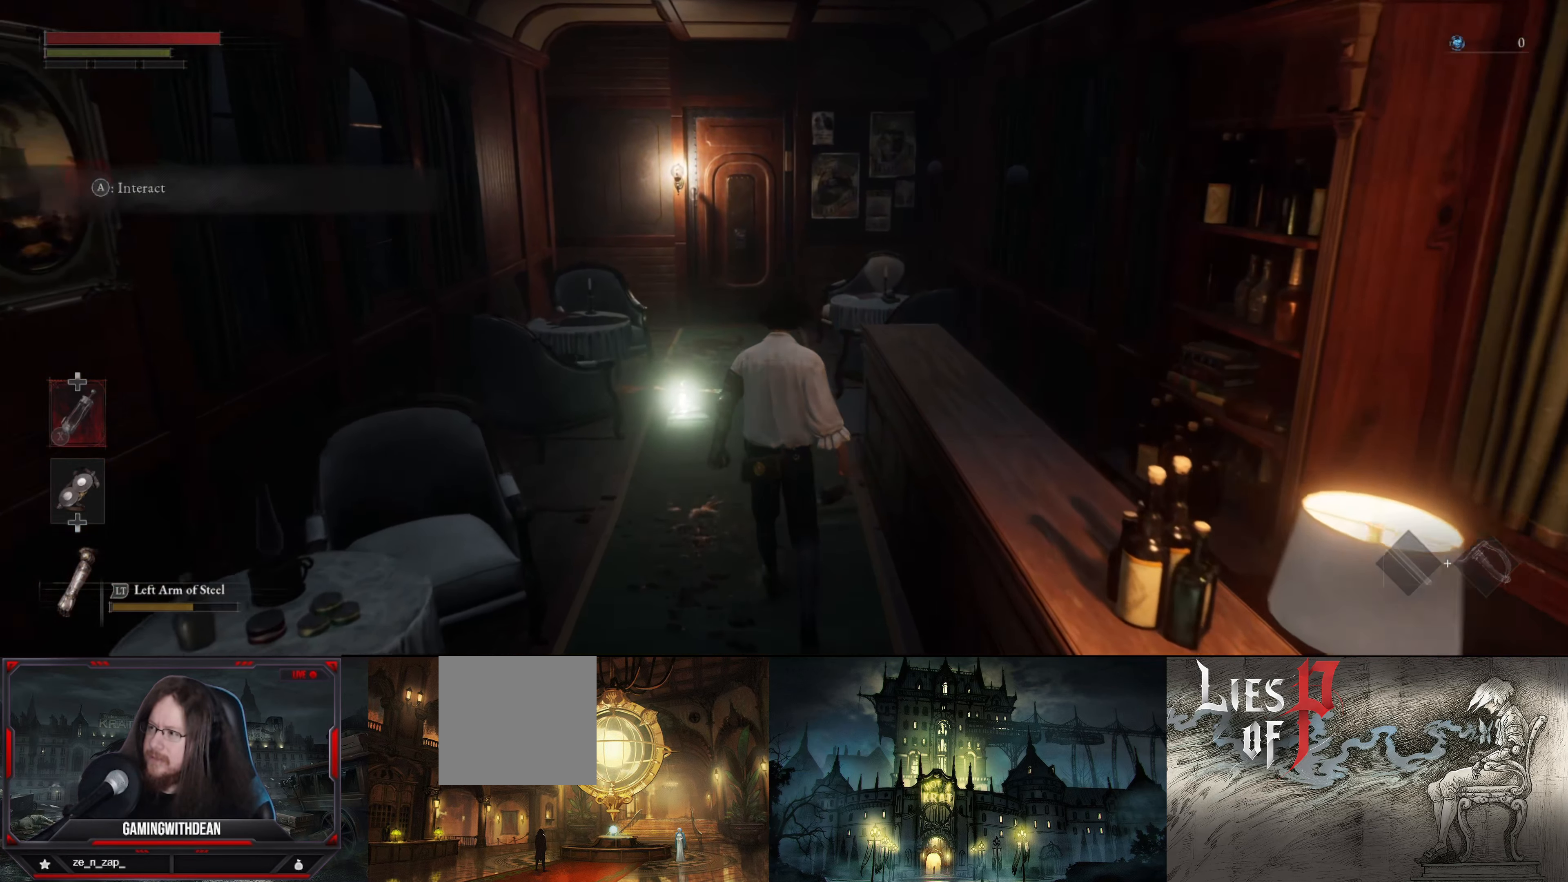
{"buttons": [], "left_stick": "up", "right_stick": "center", "events": []}
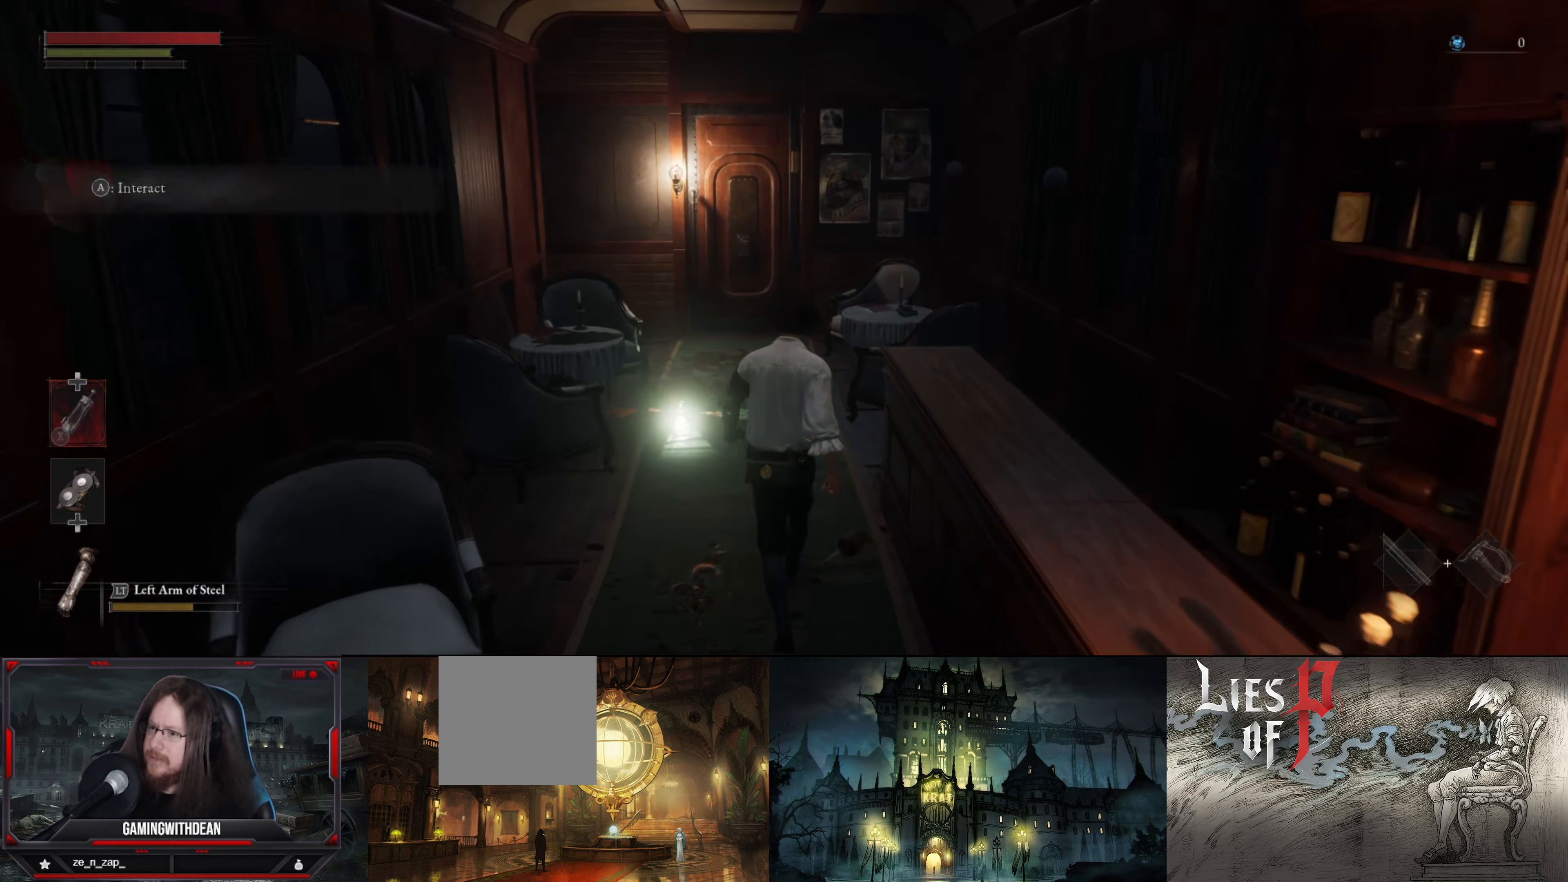
{"buttons": [], "left_stick": "up", "right_stick": "center", "events": []}
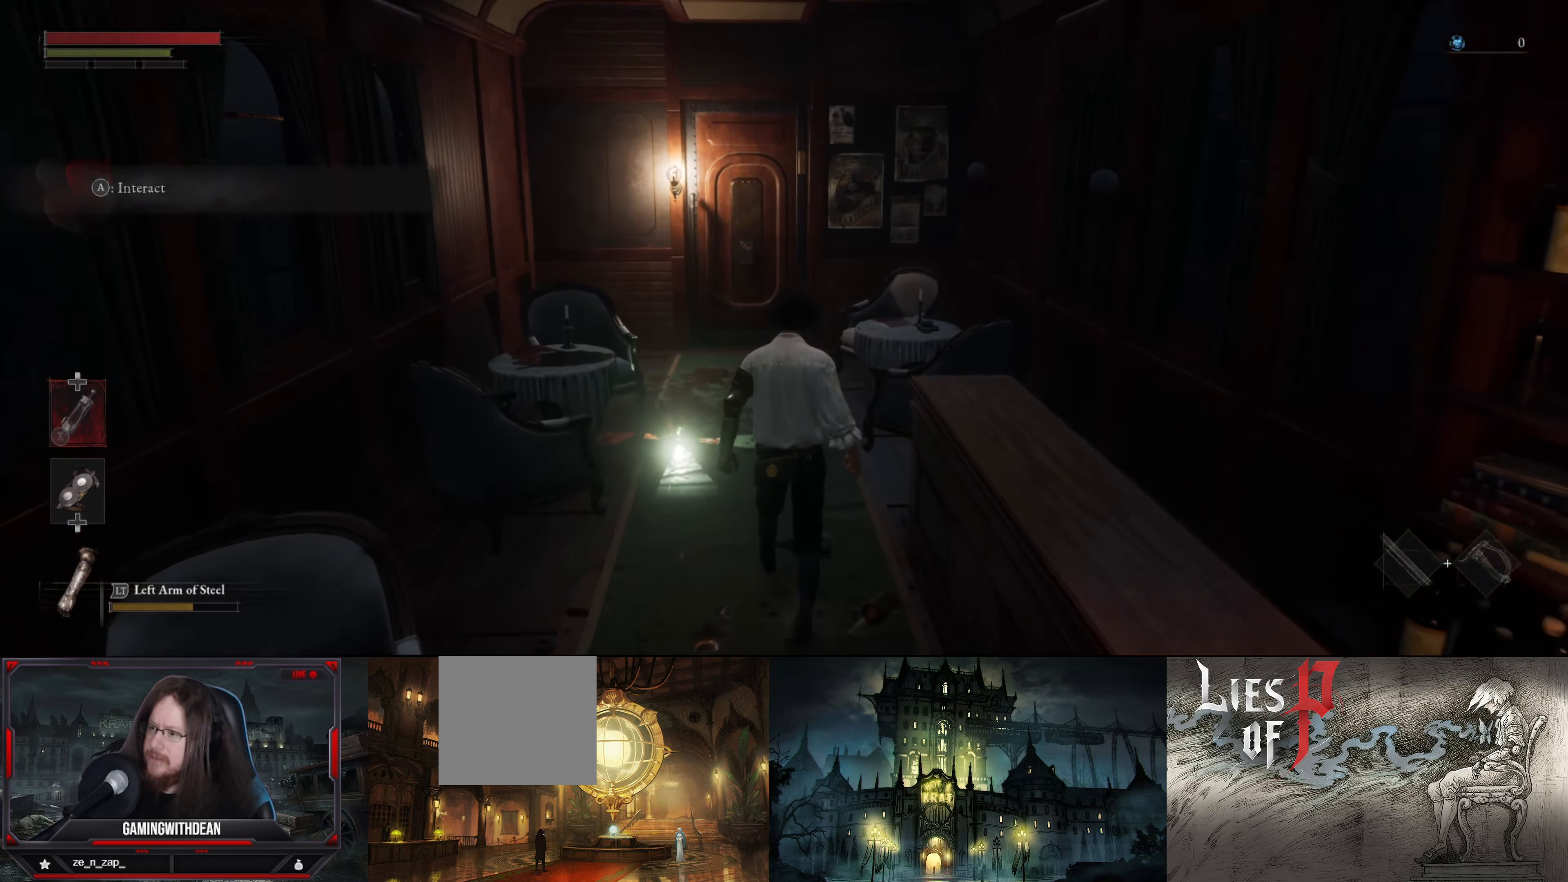
{"buttons": [], "left_stick": "center", "right_stick": "center", "events": [[233, "left_stick", "center"]]}
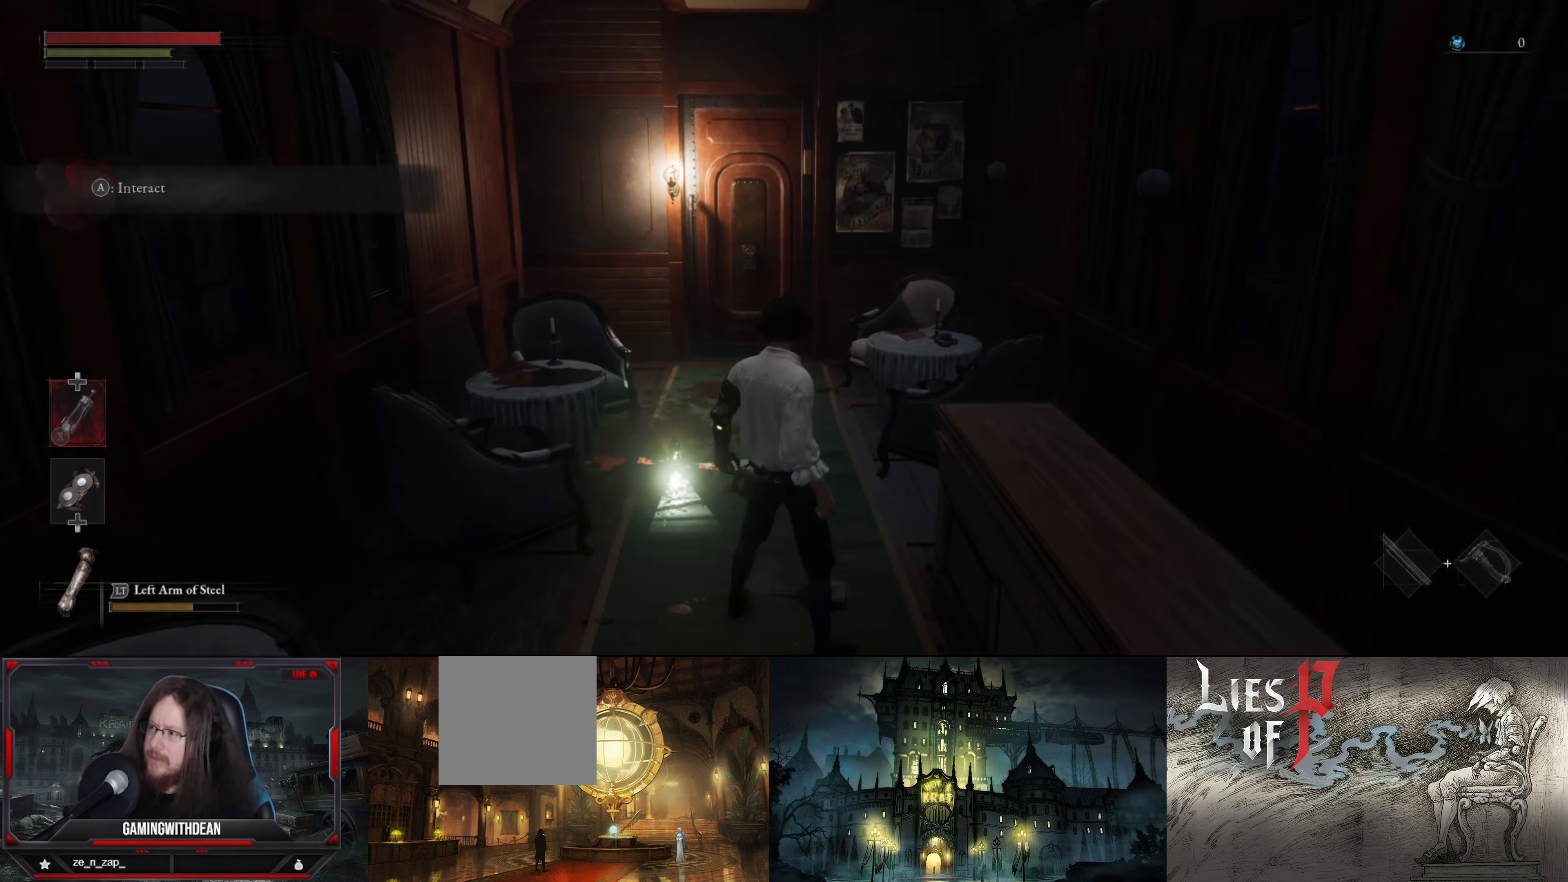
{"buttons": [], "left_stick": "center", "right_stick": "right", "events": [[67, "left_stick", "down"], [100, "right_stick", "right"], [300, "left_stick", "center"]]}
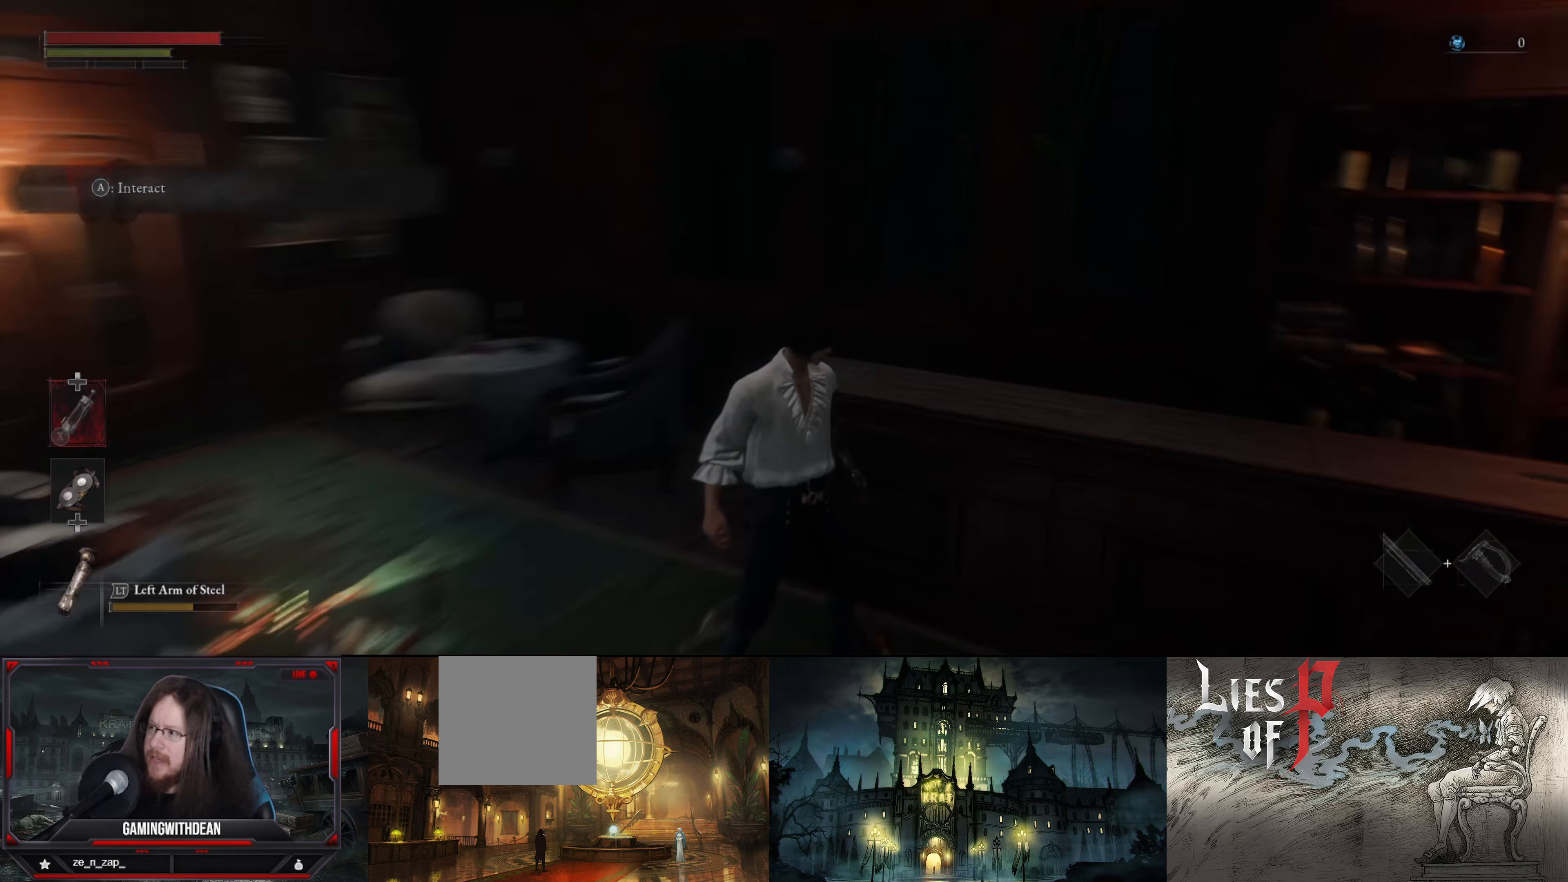
{"buttons": [], "left_stick": "up", "right_stick": "center", "events": [[183, "left_stick", "up-right"], [350, "left_stick", "up"], [417, "right_stick", "center"]]}
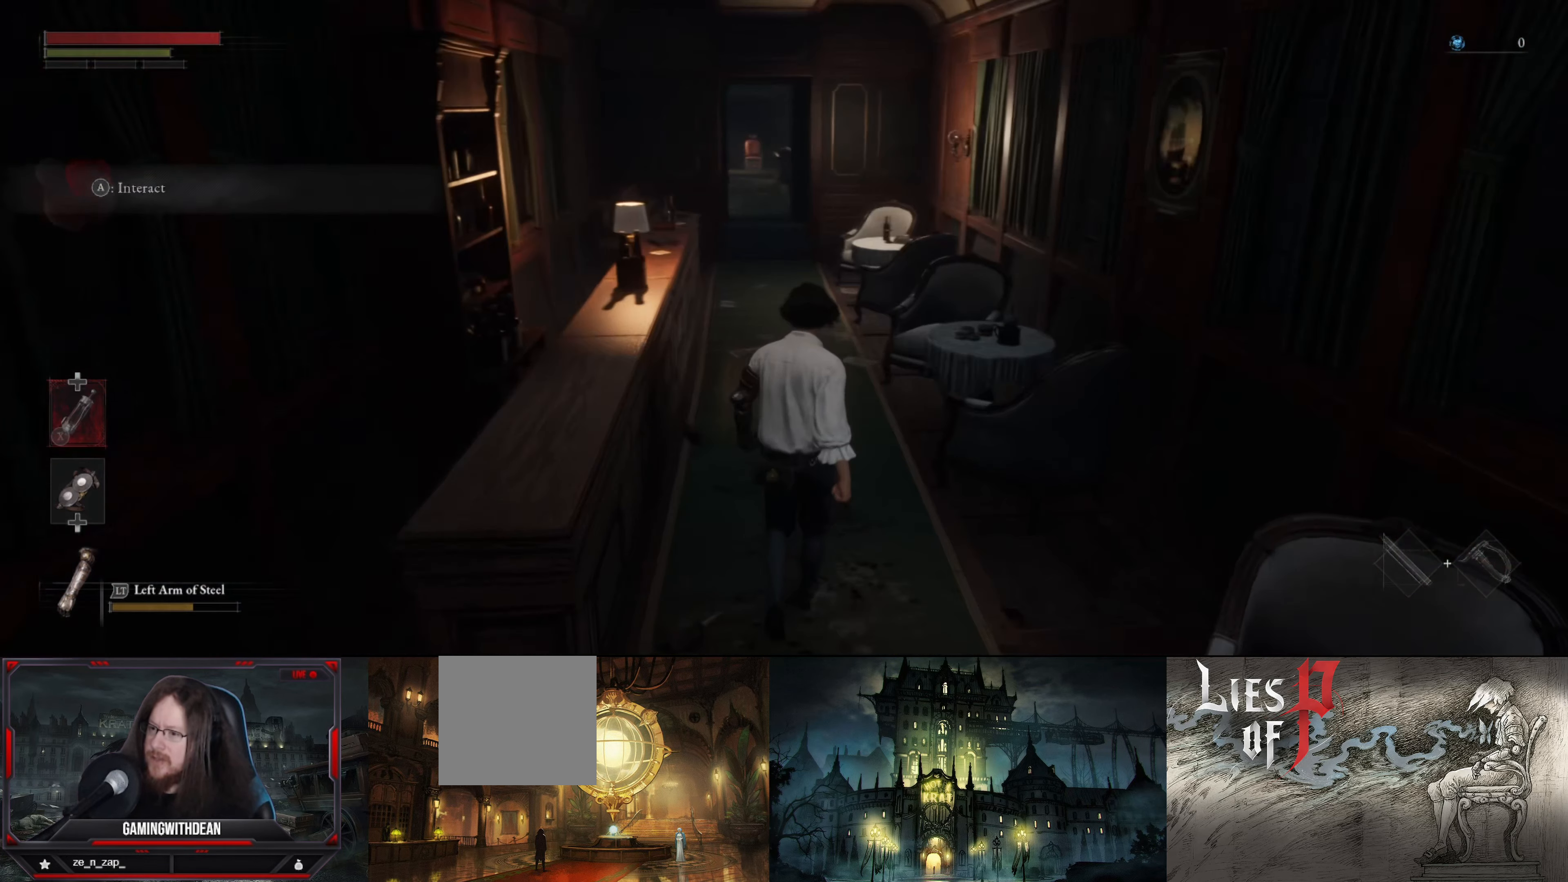
{"buttons": ["A"], "left_stick": "center", "right_stick": "center", "events": [[500, "A", "down"], [500, "left_stick", "center"]]}
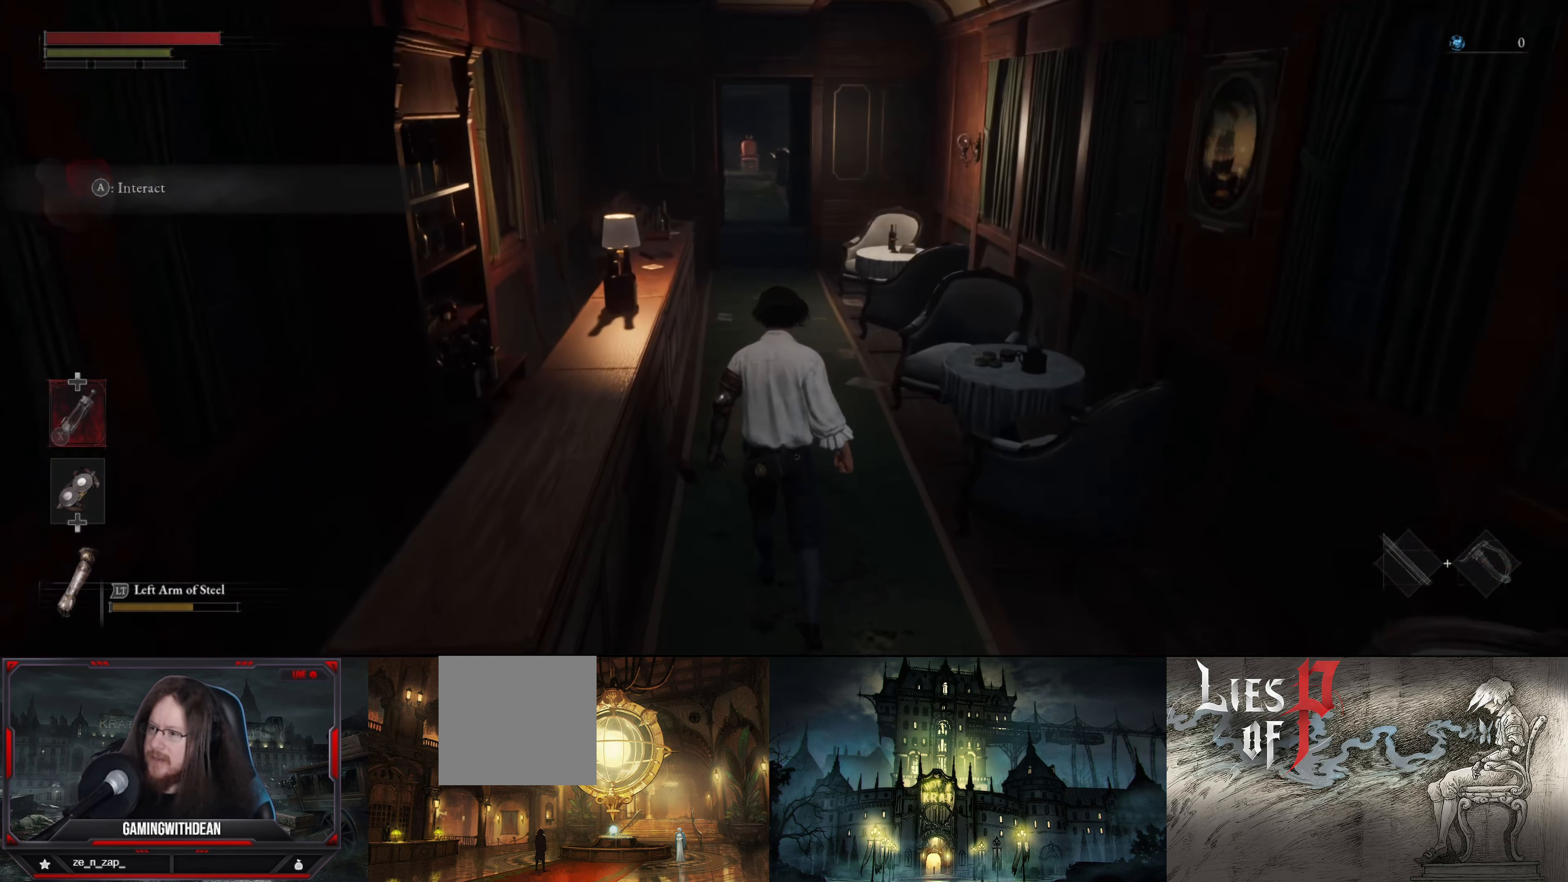
{"buttons": [], "left_stick": "up", "right_stick": "center", "events": [[150, "A", "up"], [300, "left_stick", "up"]]}
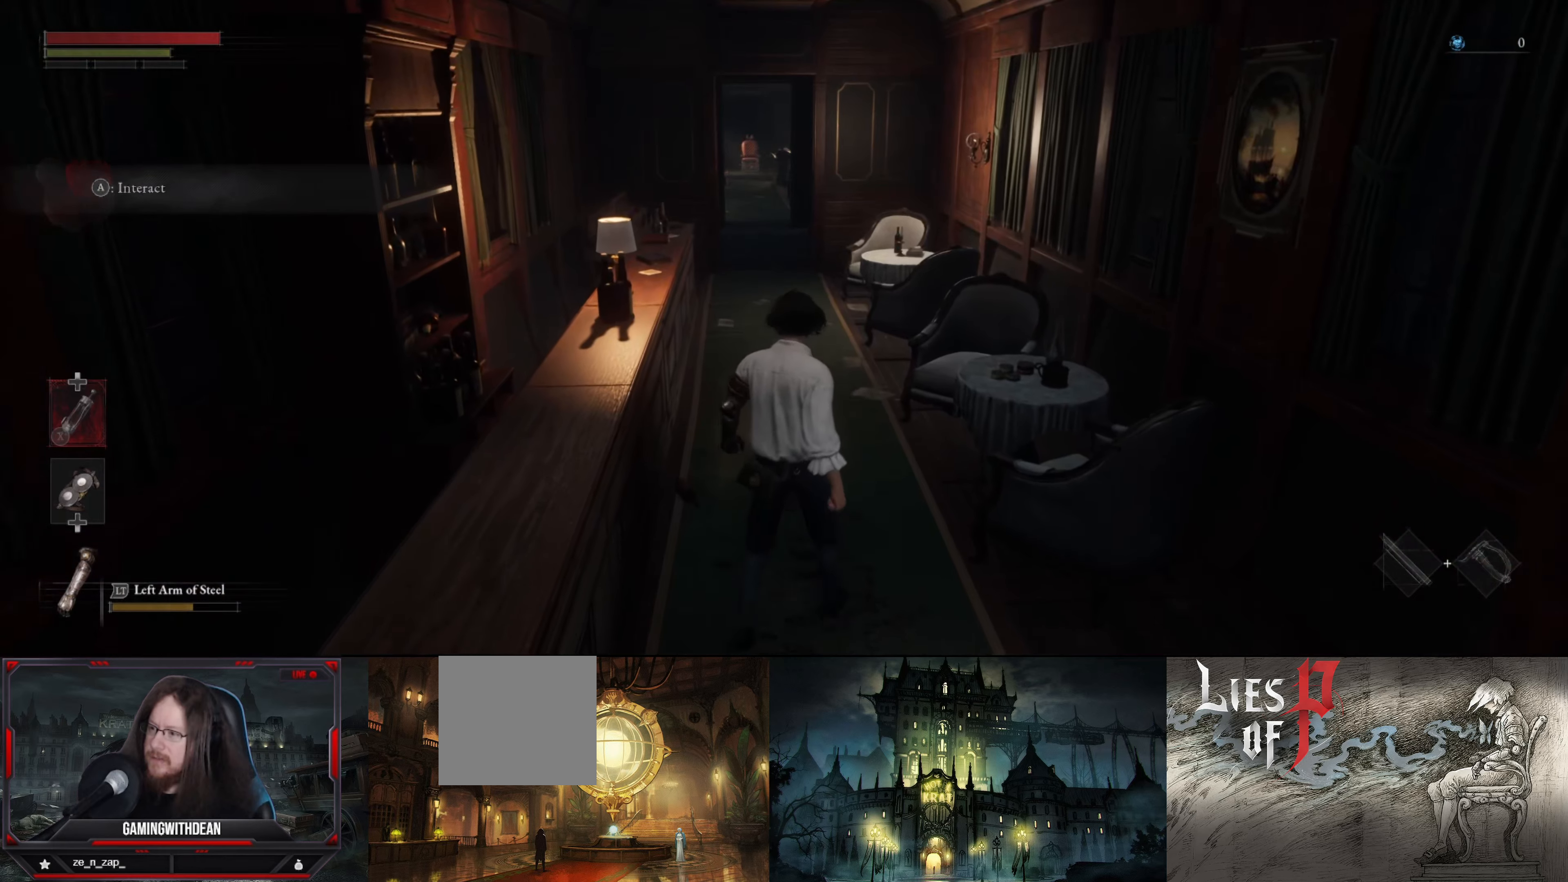
{"buttons": [], "left_stick": "up", "right_stick": "center", "events": []}
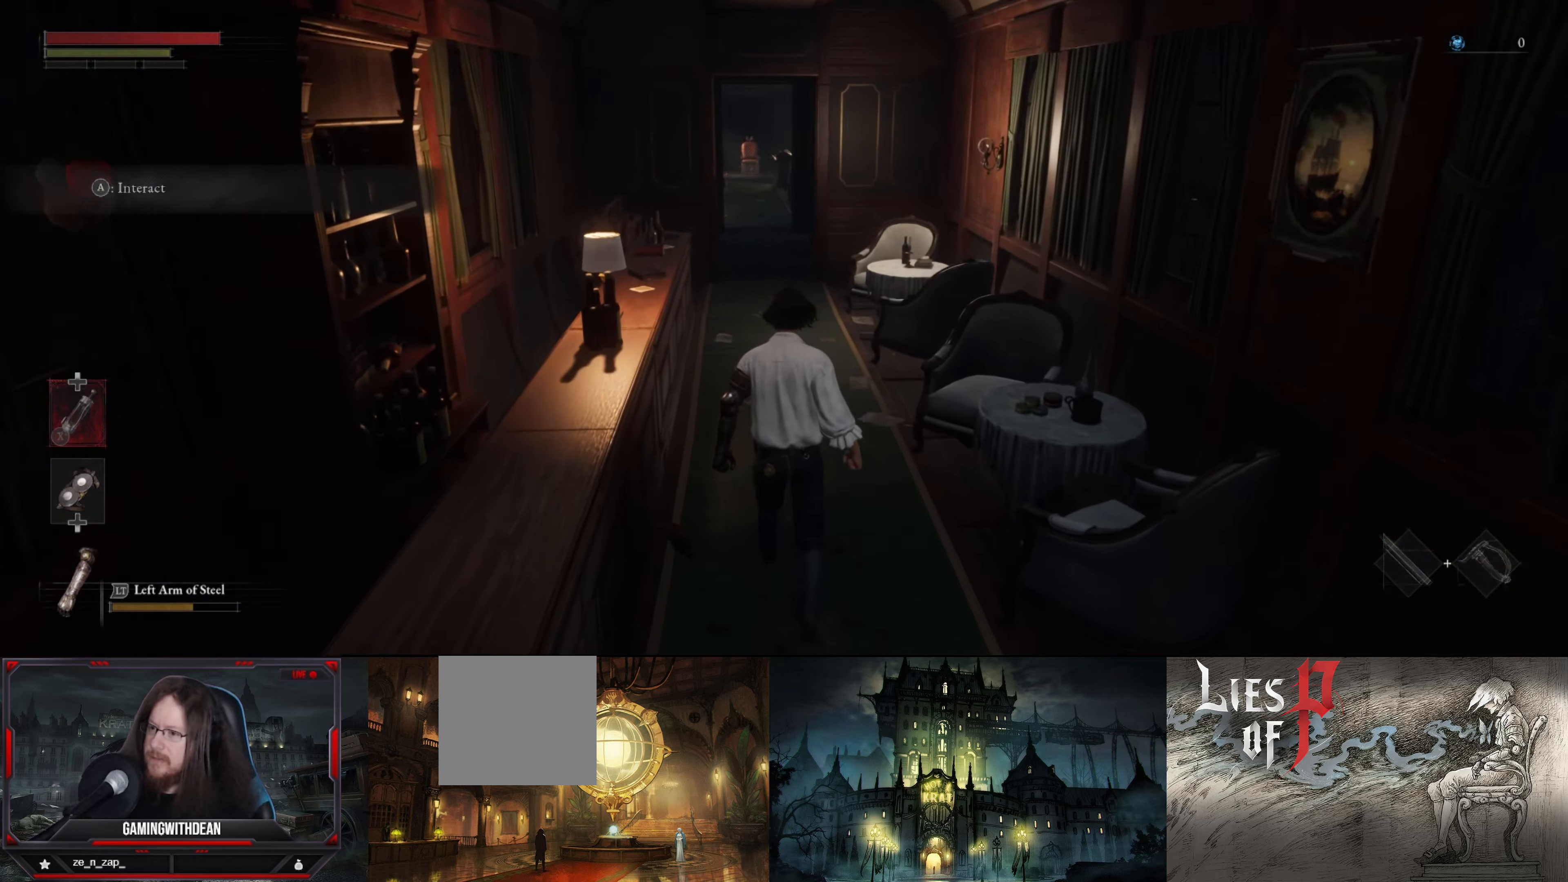
{"buttons": ["B"], "left_stick": "up", "right_stick": "center", "events": [[367, "B", "down"]]}
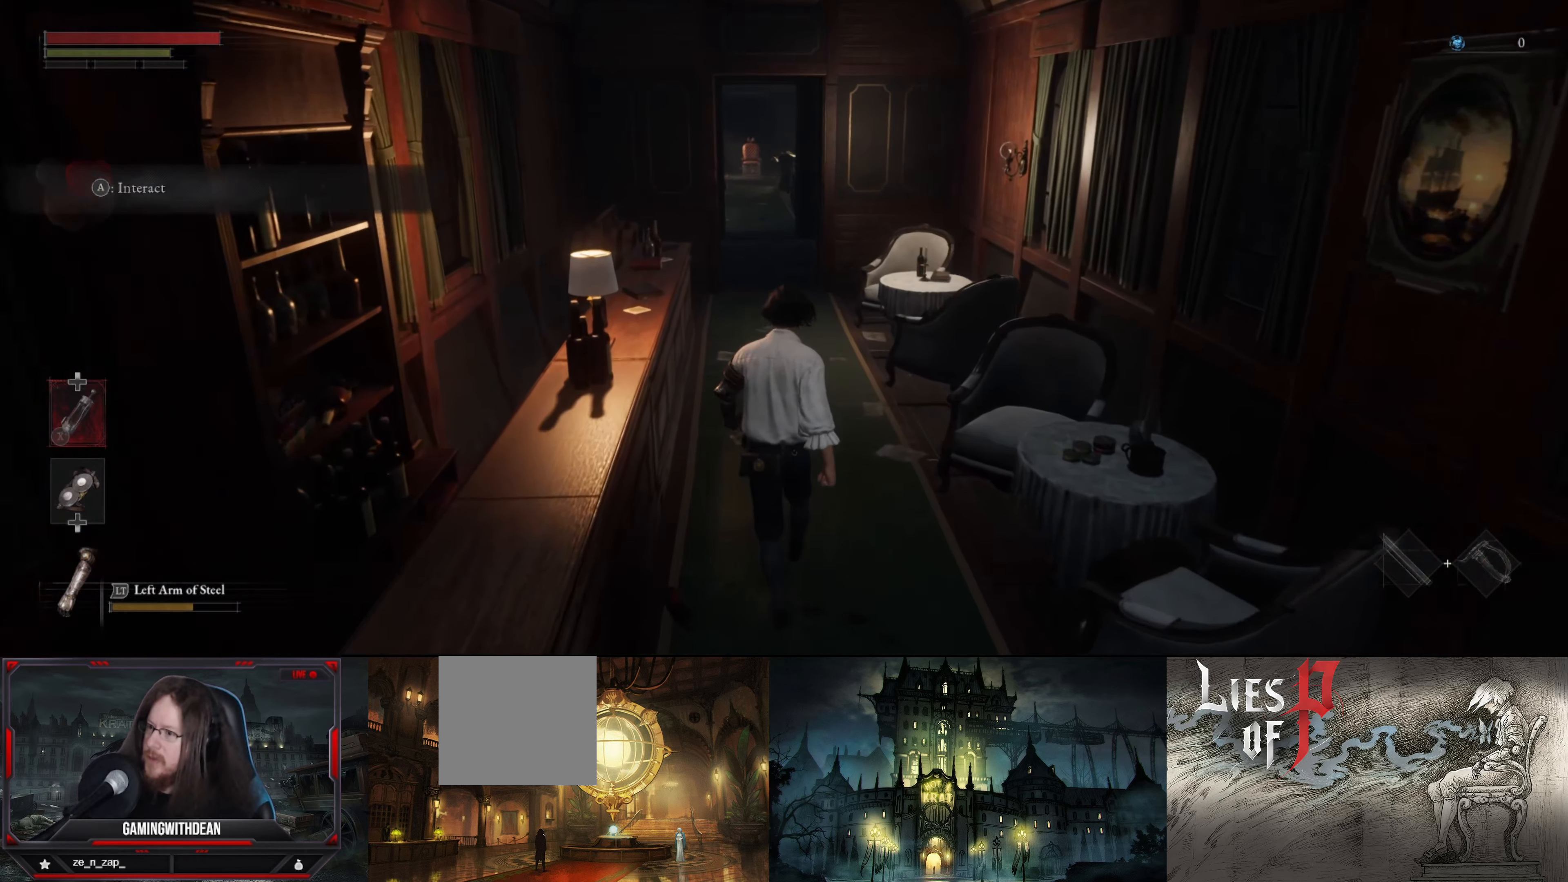
{"buttons": [], "left_stick": "up", "right_stick": "center", "events": [[34, "B", "up"]]}
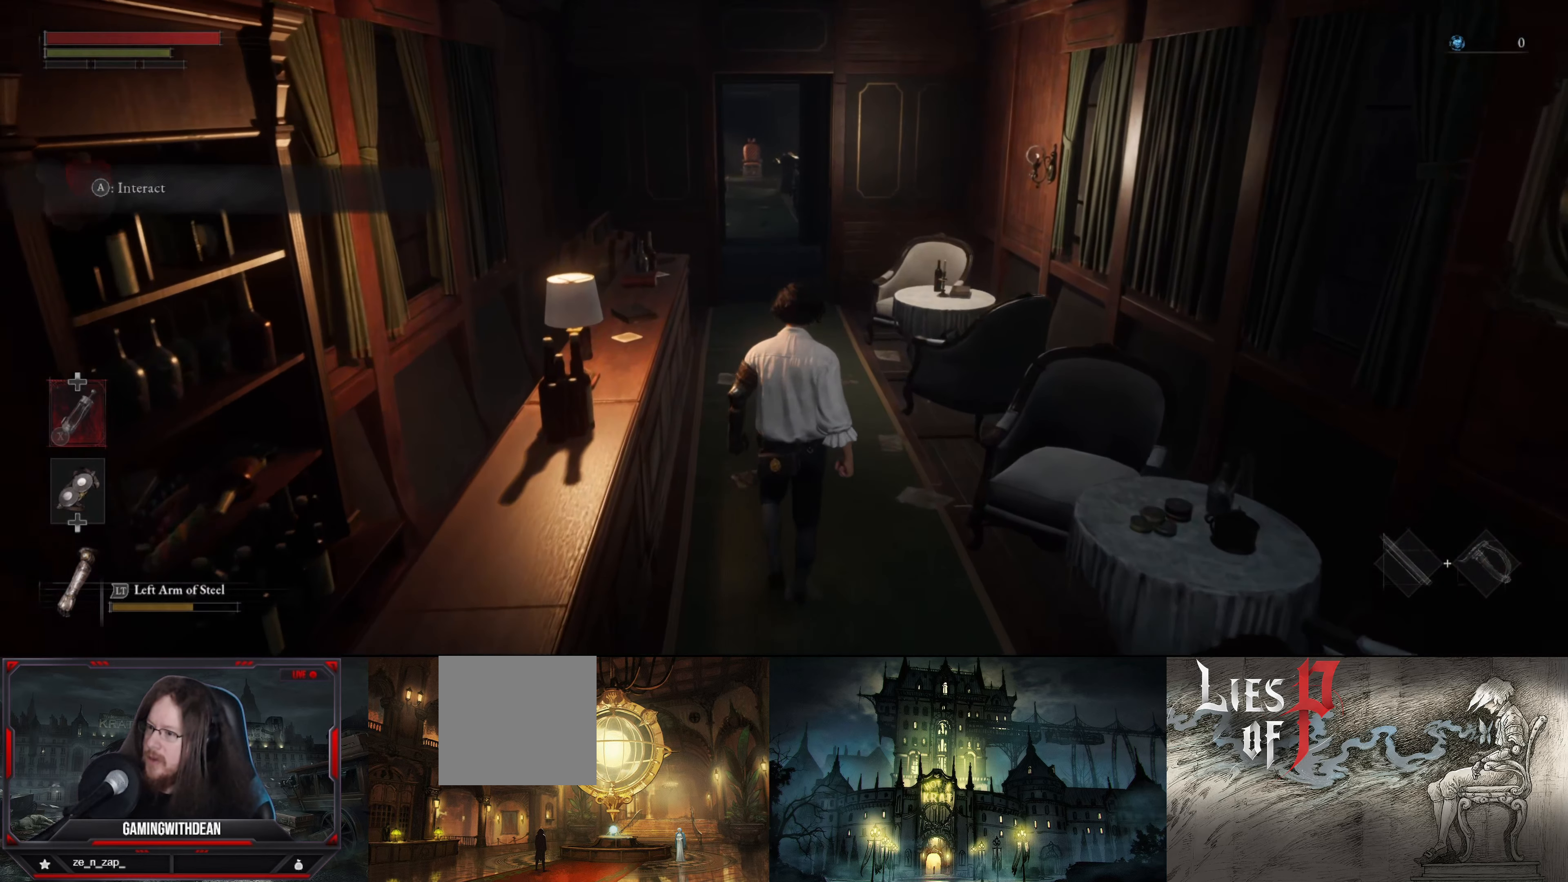
{"buttons": [], "left_stick": "up", "right_stick": "center", "events": []}
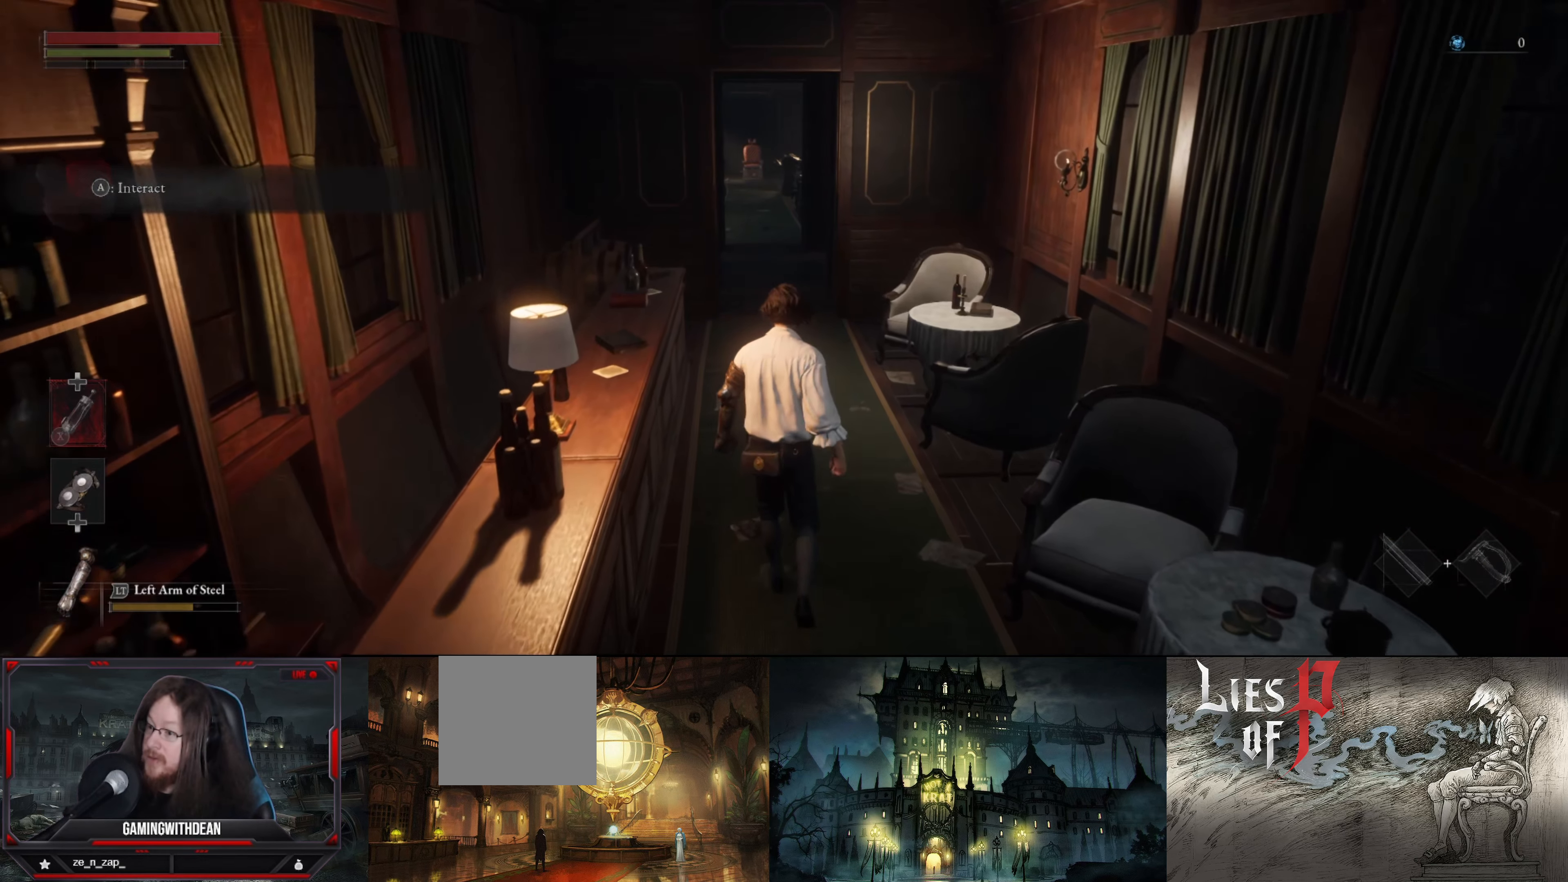
{"buttons": [], "left_stick": "up", "right_stick": "center", "events": []}